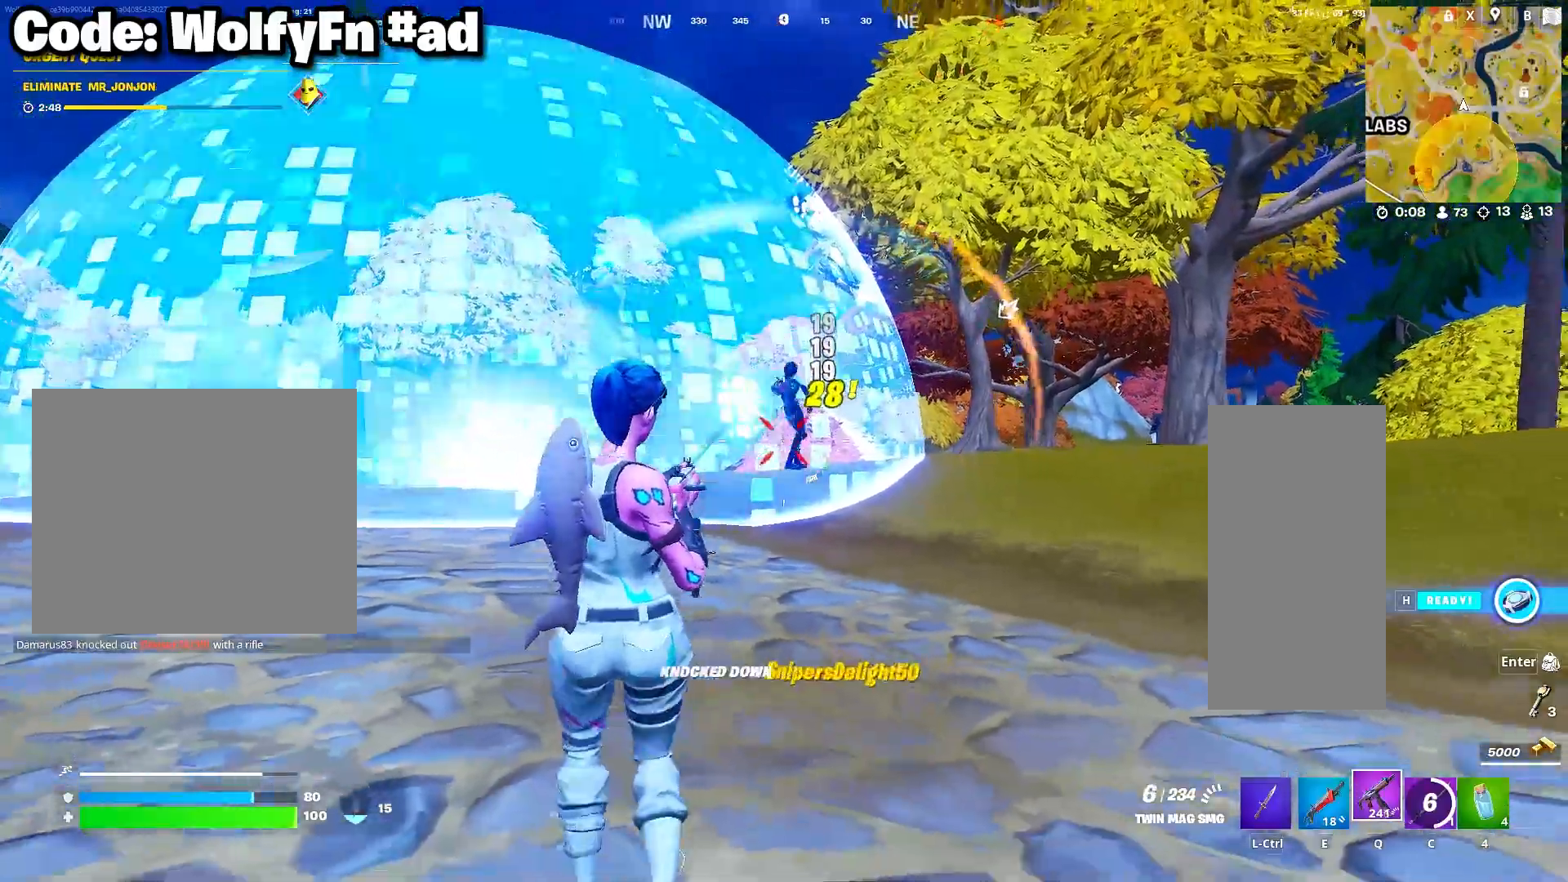
Gameplay with keyboard and mouse; each line is a JSON object with the keys and mouse buttons held at the frame after it. "events" lists presses ("down") and releases ("up") of "1", "2", "3", "4", "5", "a", "alt", "c", "caps_lock", "ctrl", "d", "e", "f", "g", "q", "r", "s", "shift", "space", "t", "tab", "v", "w", "x", "z", "mouse_left", "mouse_wheel" and "mouse_right" between this image and that frame as [ms after this image, input, new state], when the widget could be followed in between. "mouse_left", "mouse_wheel", "mouse_right" = the "left", "wheel", "right" buttons of the "mouse" list. No other keys are recorded. "wheel" means that the mouse wheel is clicked or scrolled. "mouse_move" is the direction in which the mouse moves at that frame (one of eight, or "still"), when it could be read.
{"keys": ["space", "w"], "mouse": [], "mouse_move": "still", "events": [[17, "mouse_left", "up"], [50, "3", "down"], [250, "3", "up"], [433, "space", "down"]]}
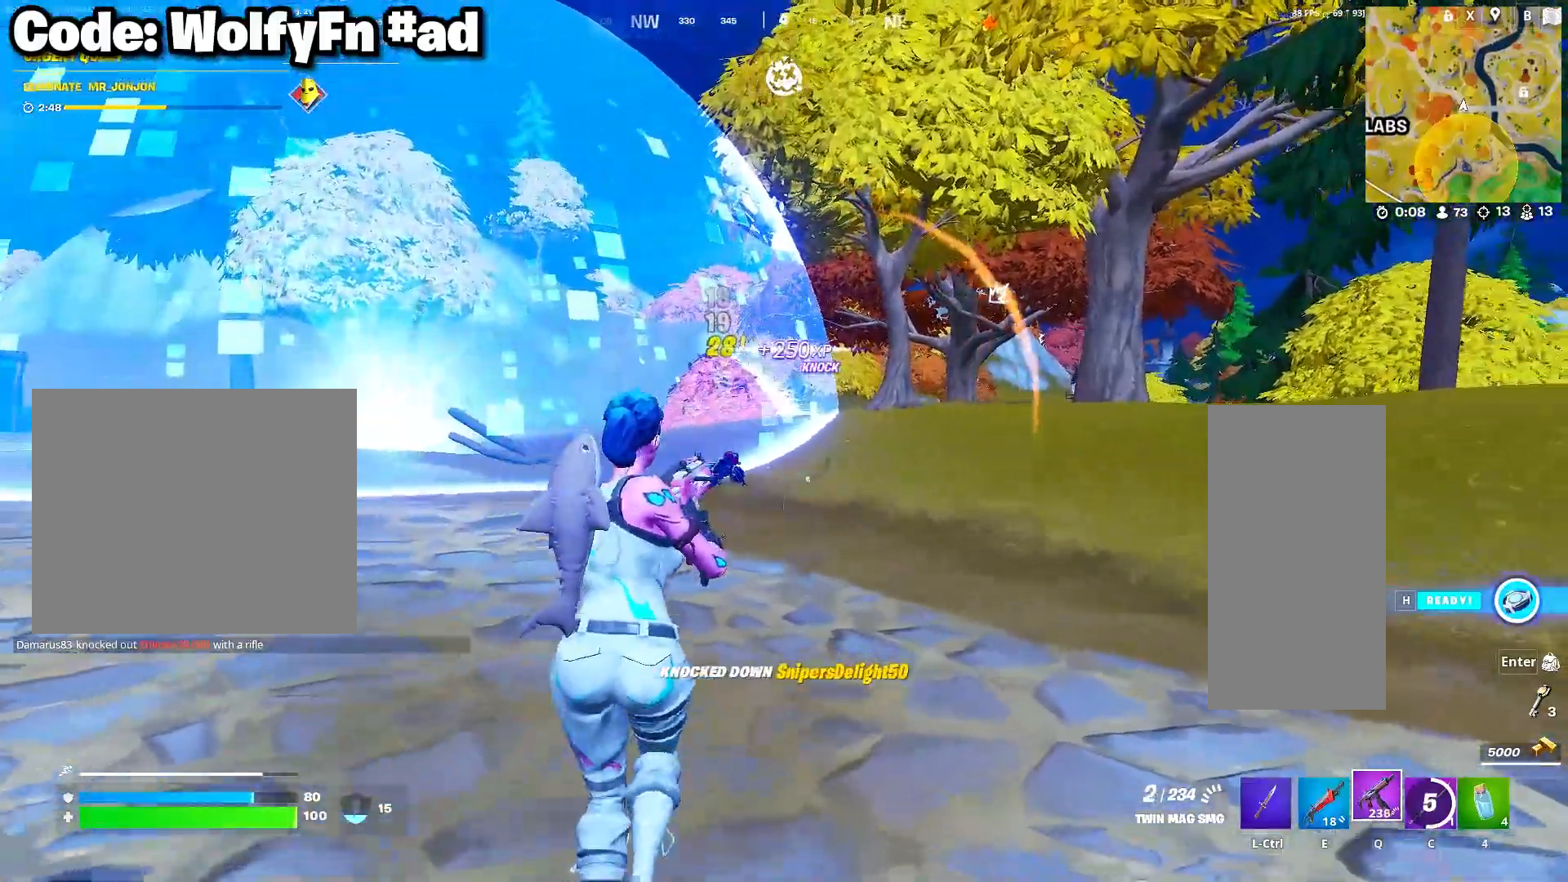
{"keys": ["w"], "mouse": [], "mouse_move": "still", "events": [[67, "a", "down"], [67, "space", "up"], [167, "a", "up"]]}
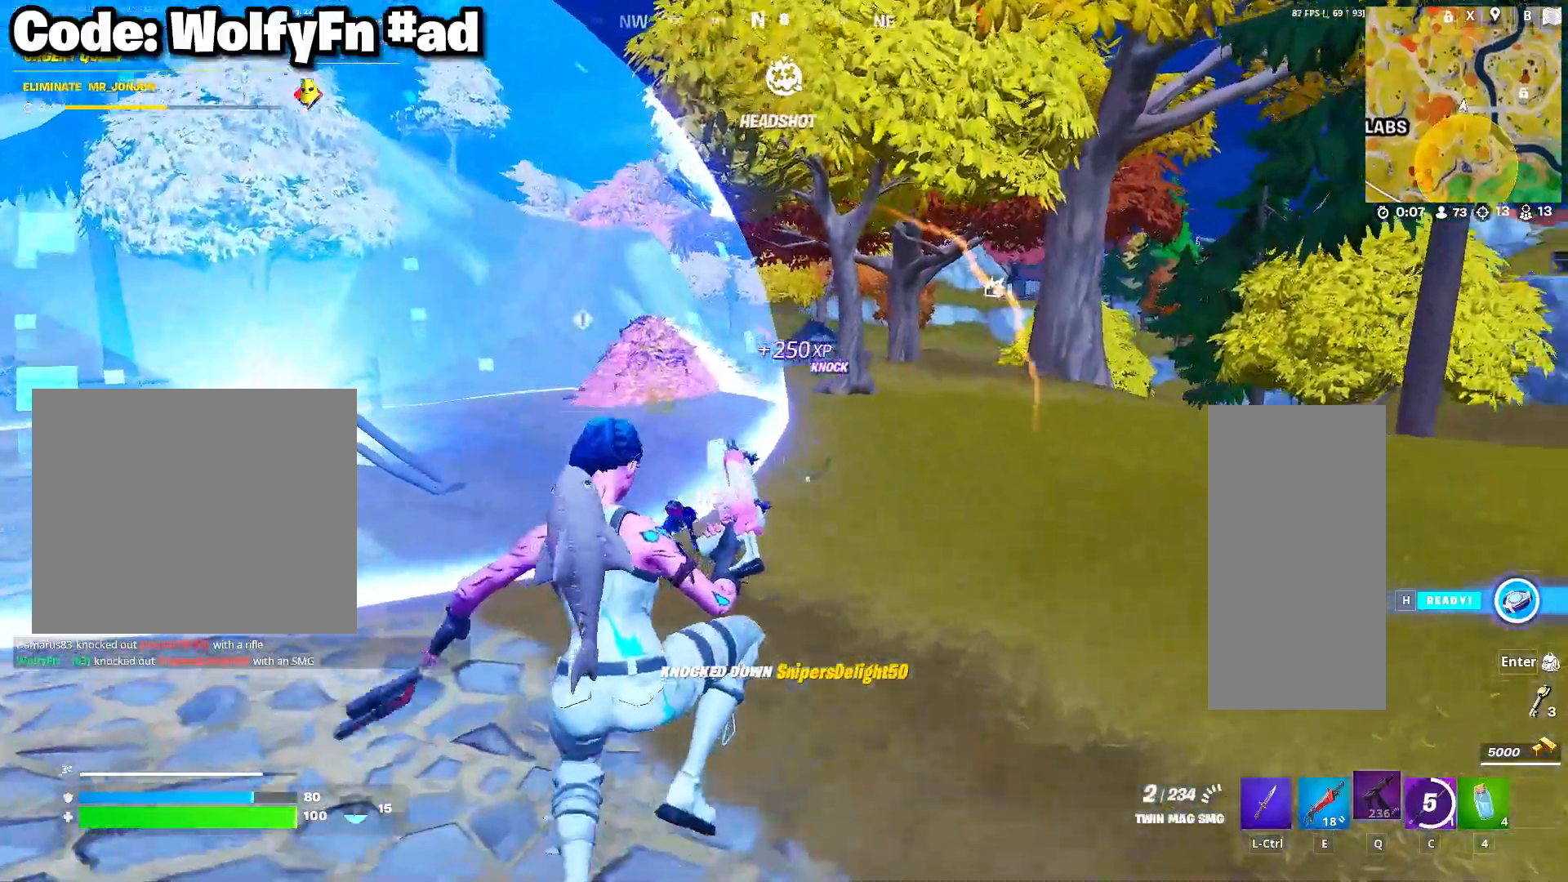
{"keys": ["w"], "mouse": [], "mouse_move": "still", "events": []}
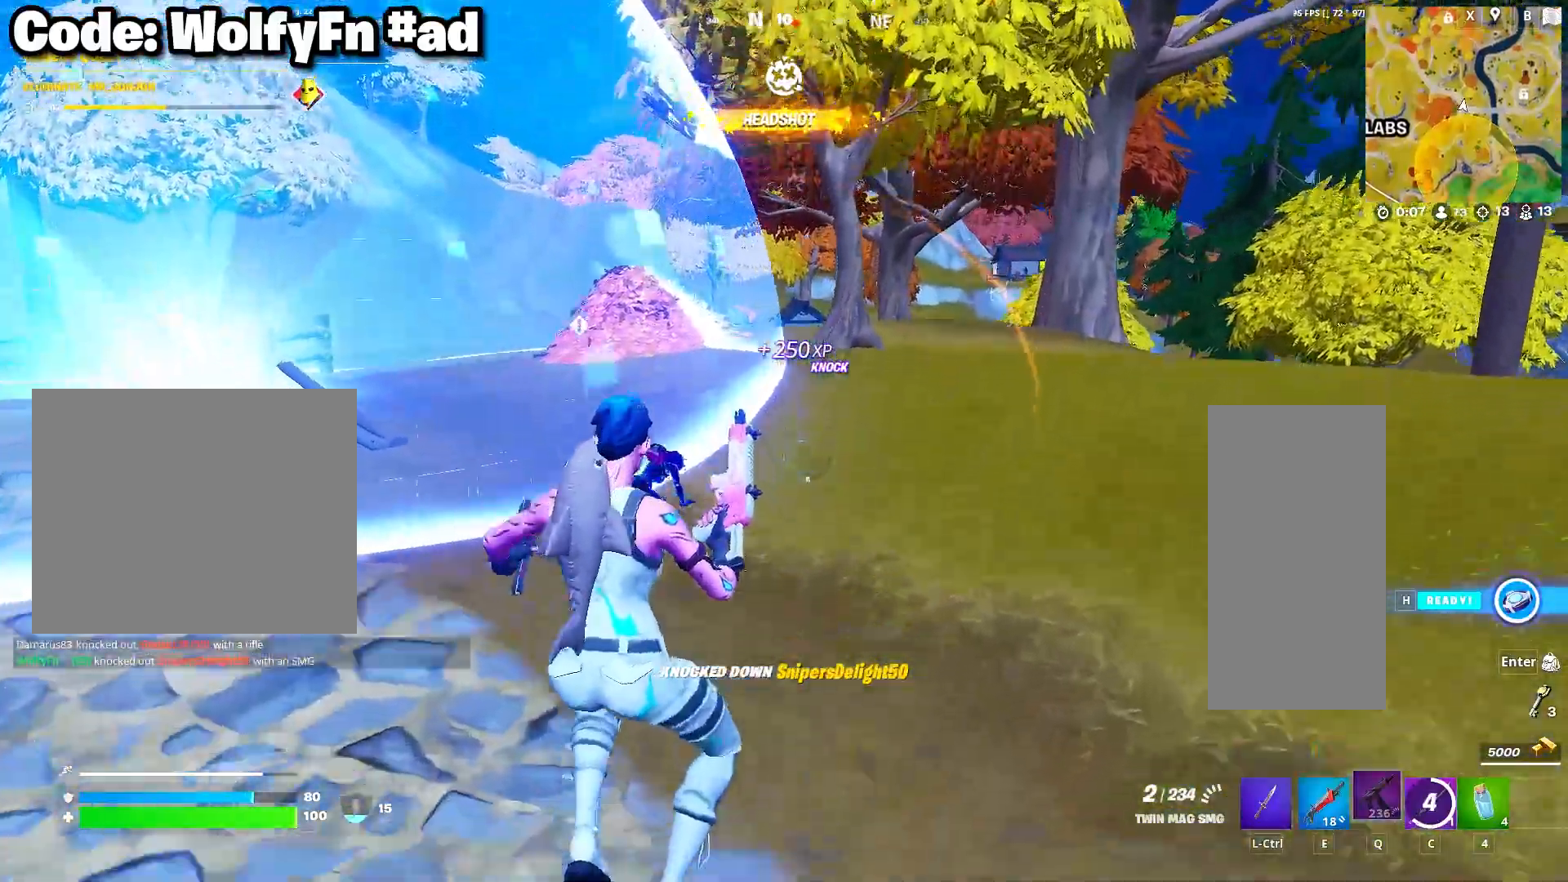
{"keys": ["w"], "mouse": [], "mouse_move": "still", "events": [[100, "a", "down"], [483, "a", "up"]]}
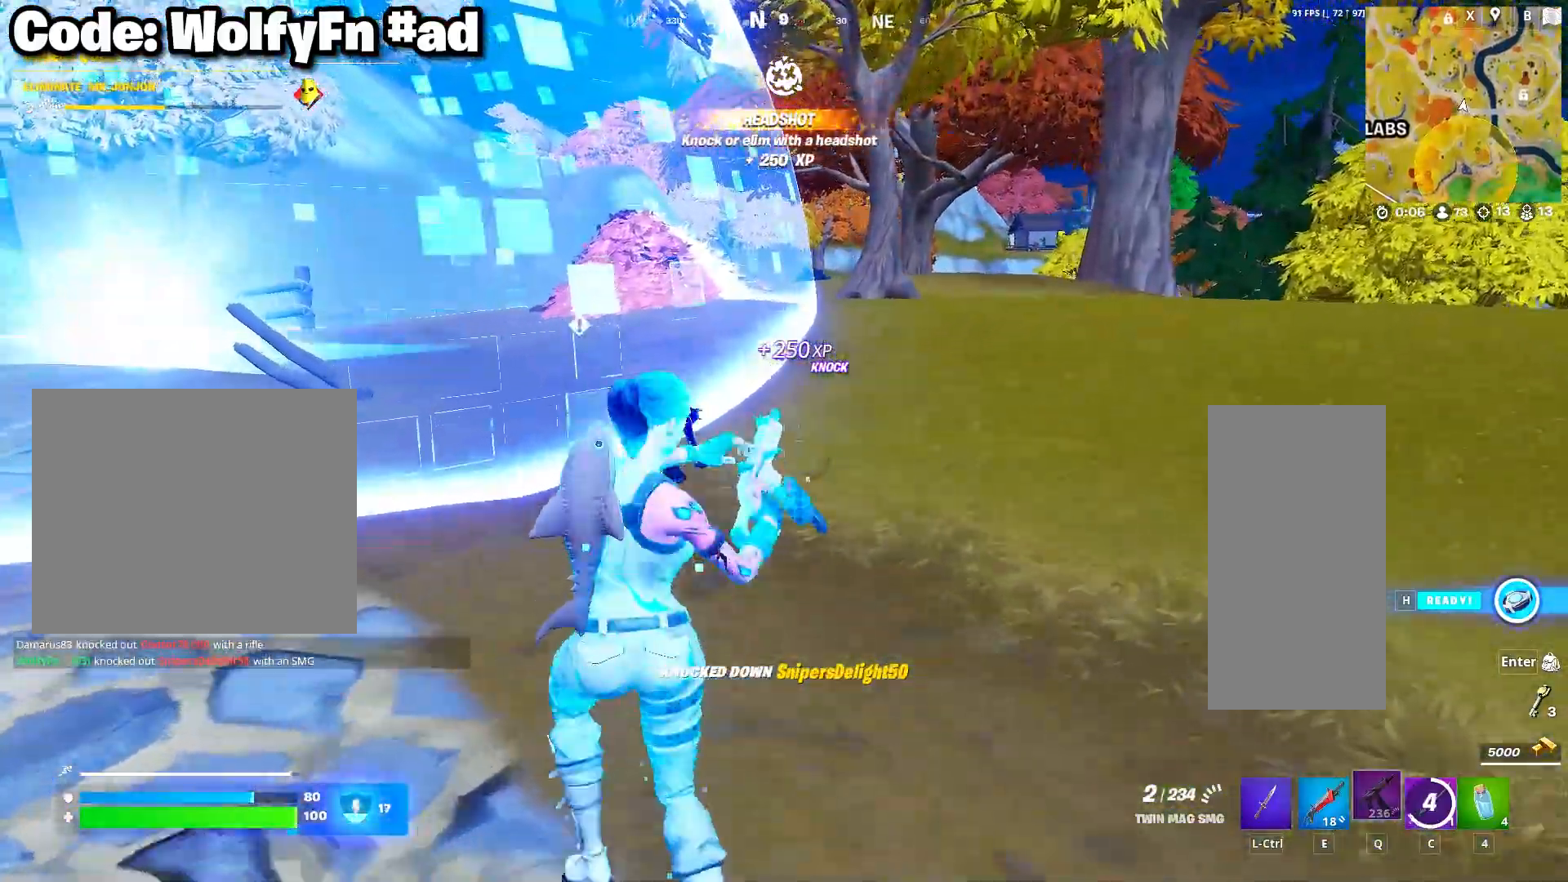
{"keys": ["w"], "mouse": ["left"], "mouse_move": "still", "events": [[217, "mouse_left", "down"]]}
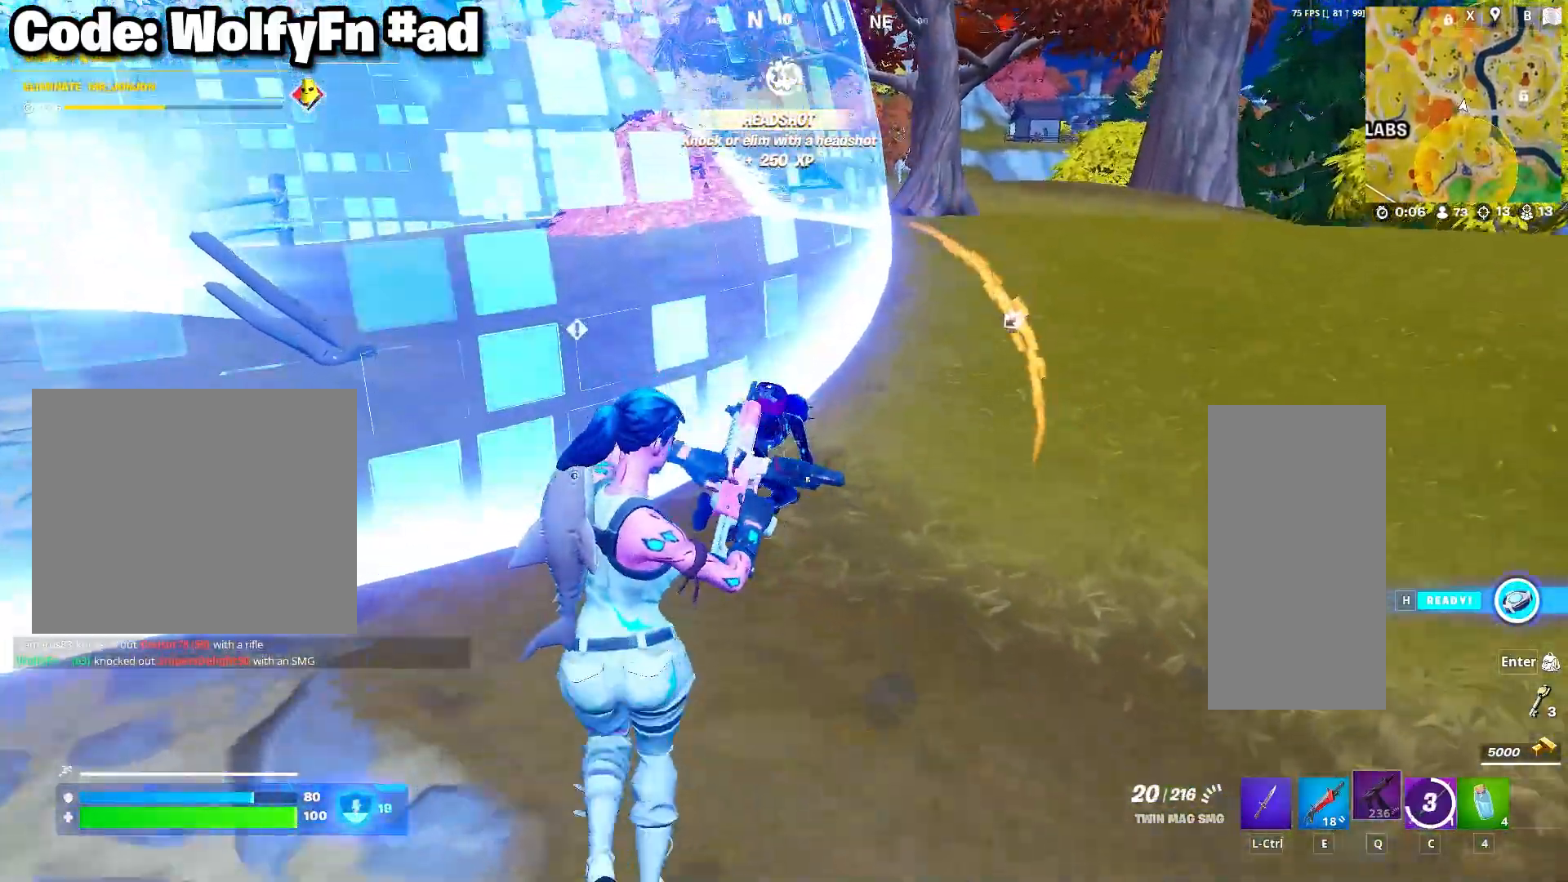
{"keys": ["w"], "mouse": ["left"], "mouse_move": "still", "events": [[183, "w", "up"], [283, "w", "down"]]}
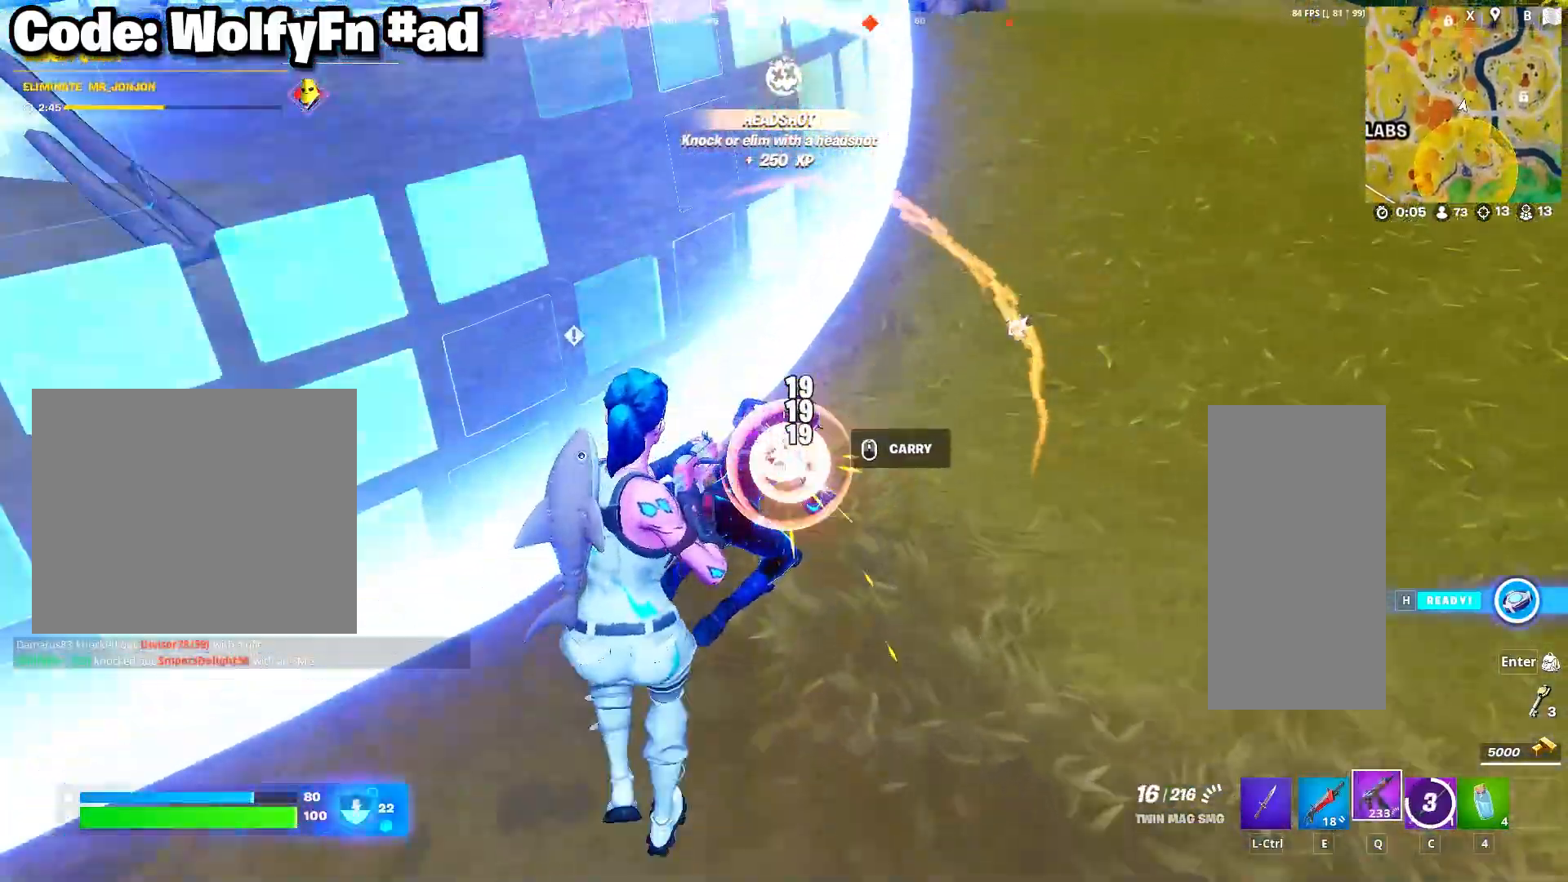
{"keys": ["w"], "mouse": [], "mouse_move": "right", "events": [[17, "mouse_left", "up"]]}
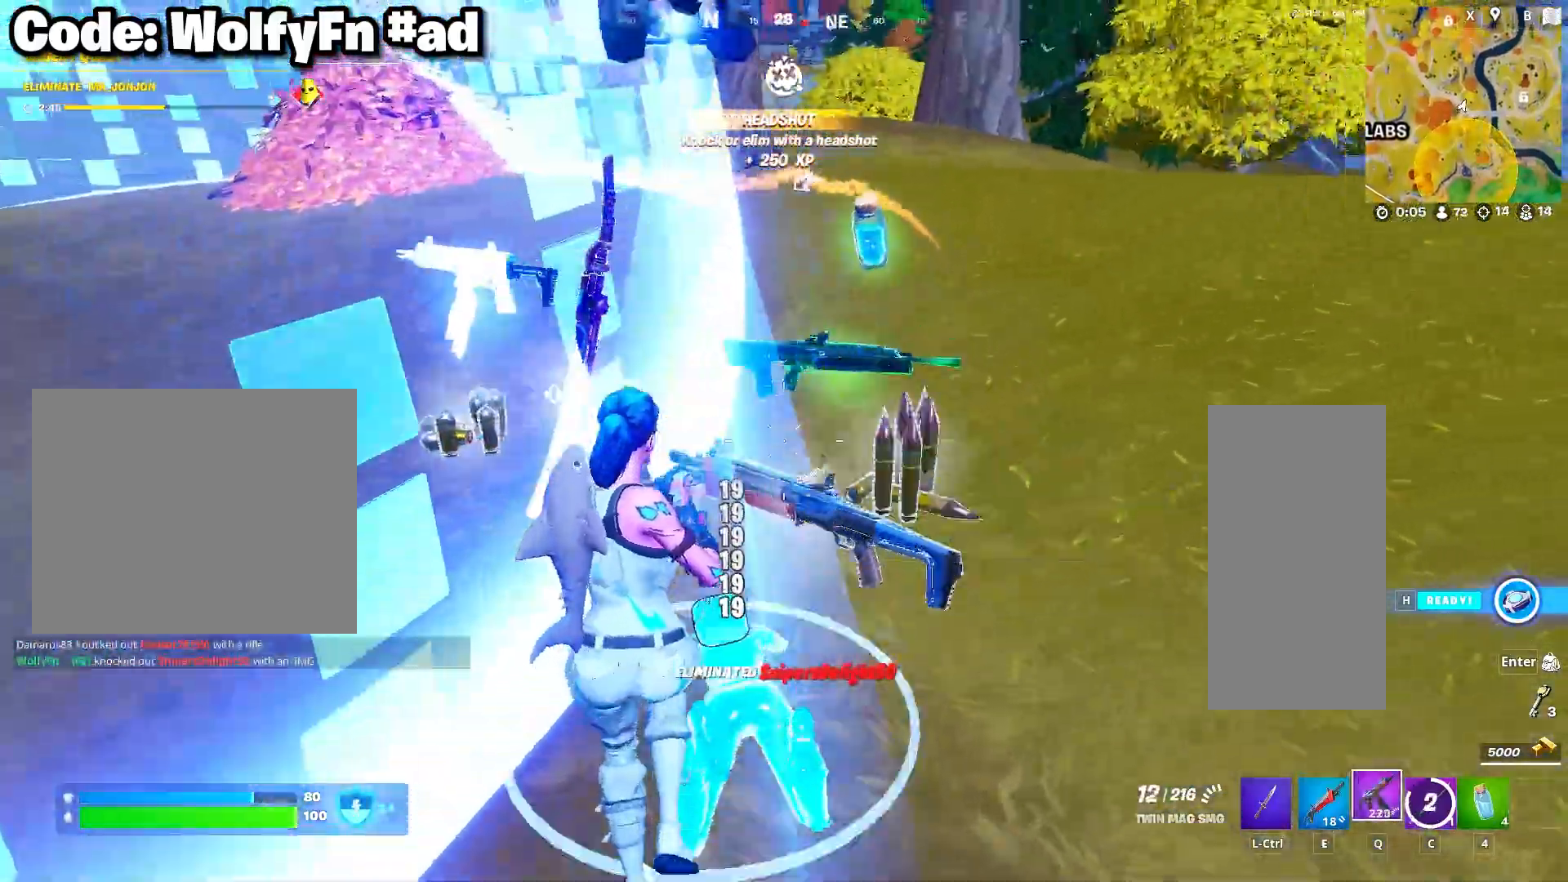
{"keys": ["space", "w"], "mouse": [], "mouse_move": "still", "events": [[167, "3", "down"], [267, "3", "up"], [400, "space", "down"]]}
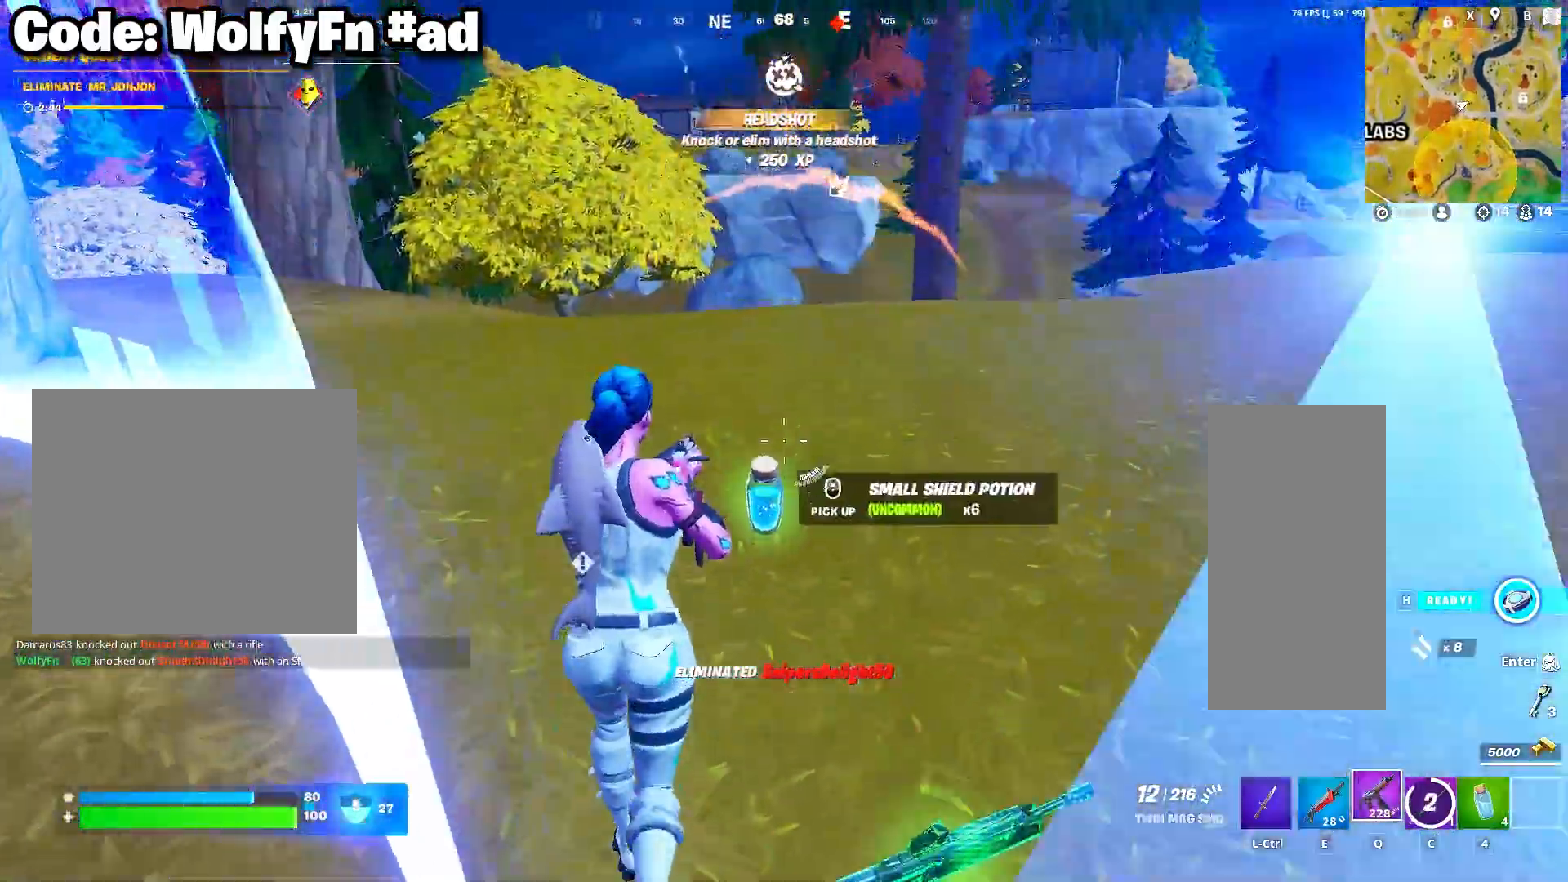
{"keys": ["w"], "mouse": [], "mouse_move": "still", "events": [[83, "a", "down"], [83, "space", "up"], [183, "a", "up"]]}
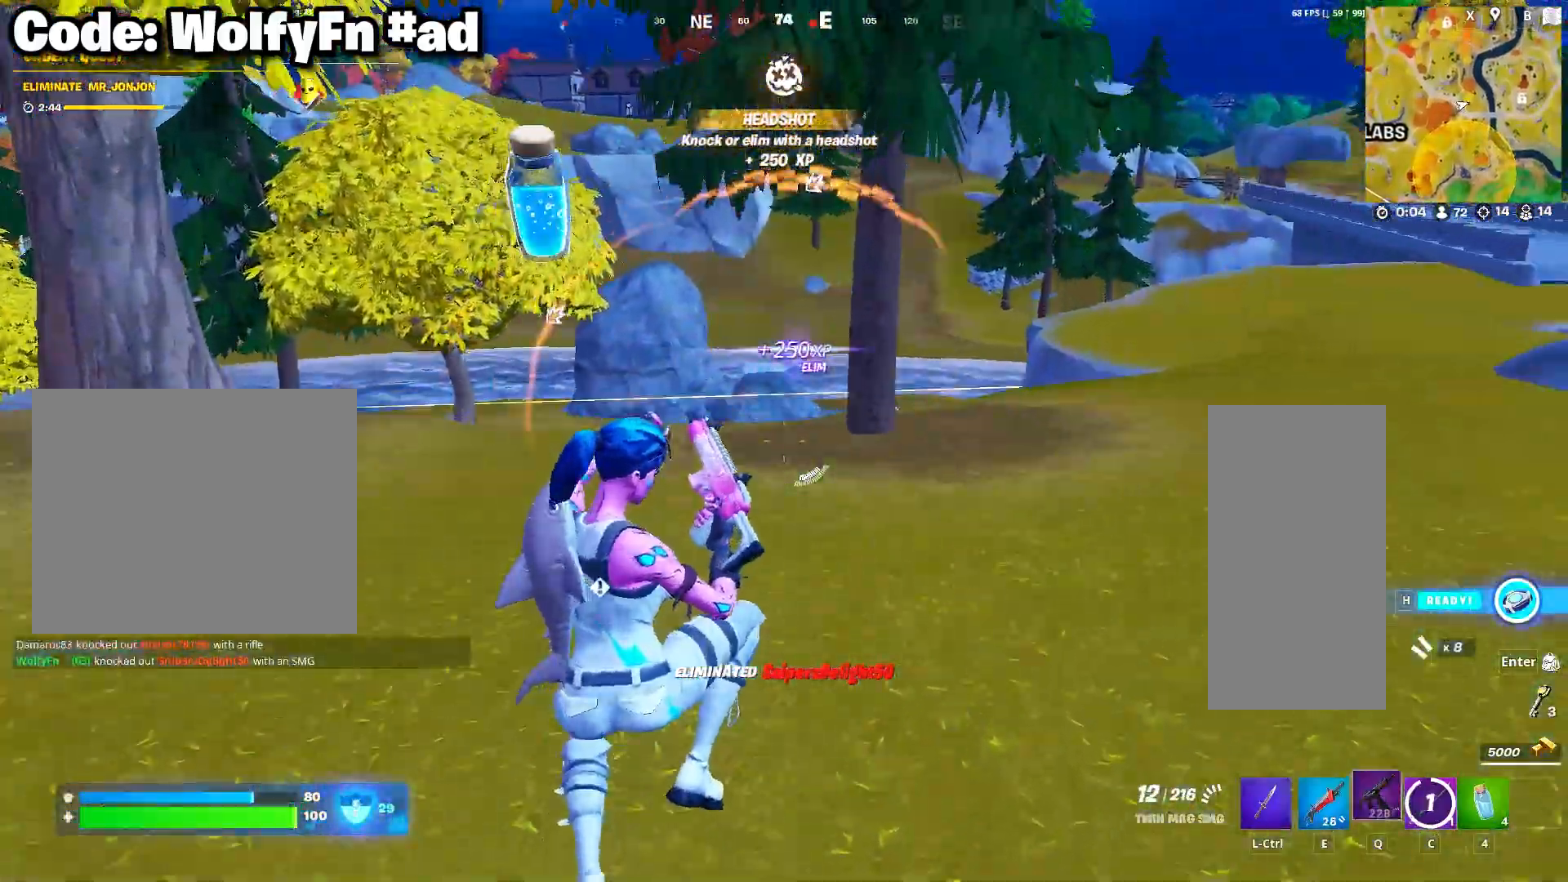
{"keys": ["d", "space", "w"], "mouse": [], "mouse_move": "still", "events": [[250, "d", "down"], [483, "space", "down"]]}
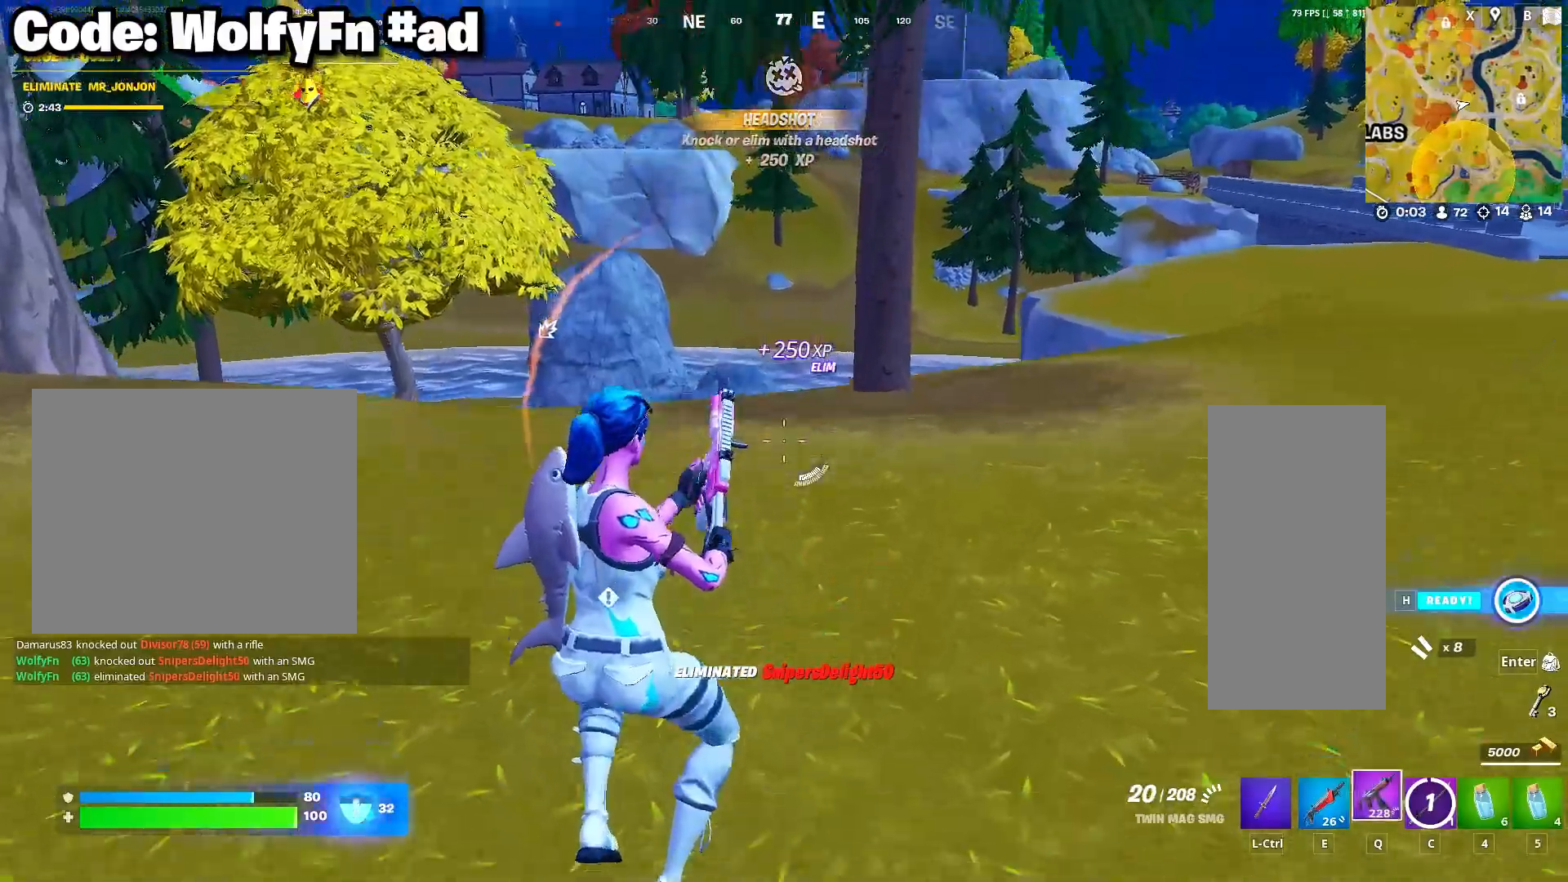
{"keys": ["c", "w"], "mouse": [], "mouse_move": "right", "events": [[167, "space", "up"], [317, "d", "up"], [450, "c", "down"]]}
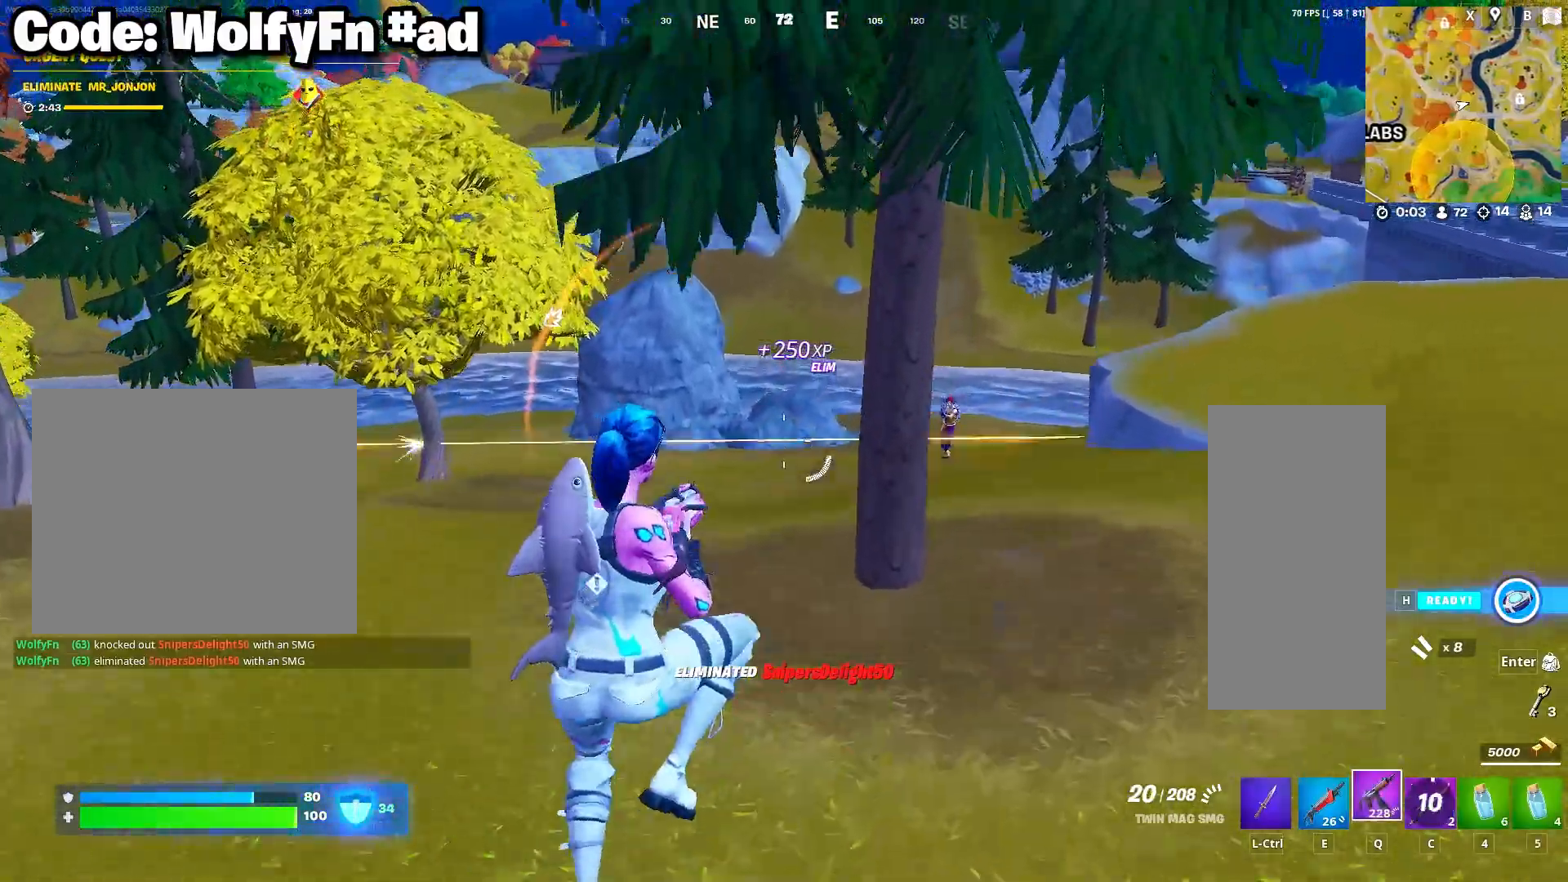
{"keys": ["w"], "mouse": [], "mouse_move": "still", "events": [[33, "c", "up"], [367, "d", "down"], [367, "e", "down"], [417, "d", "up"], [467, "e", "up"]]}
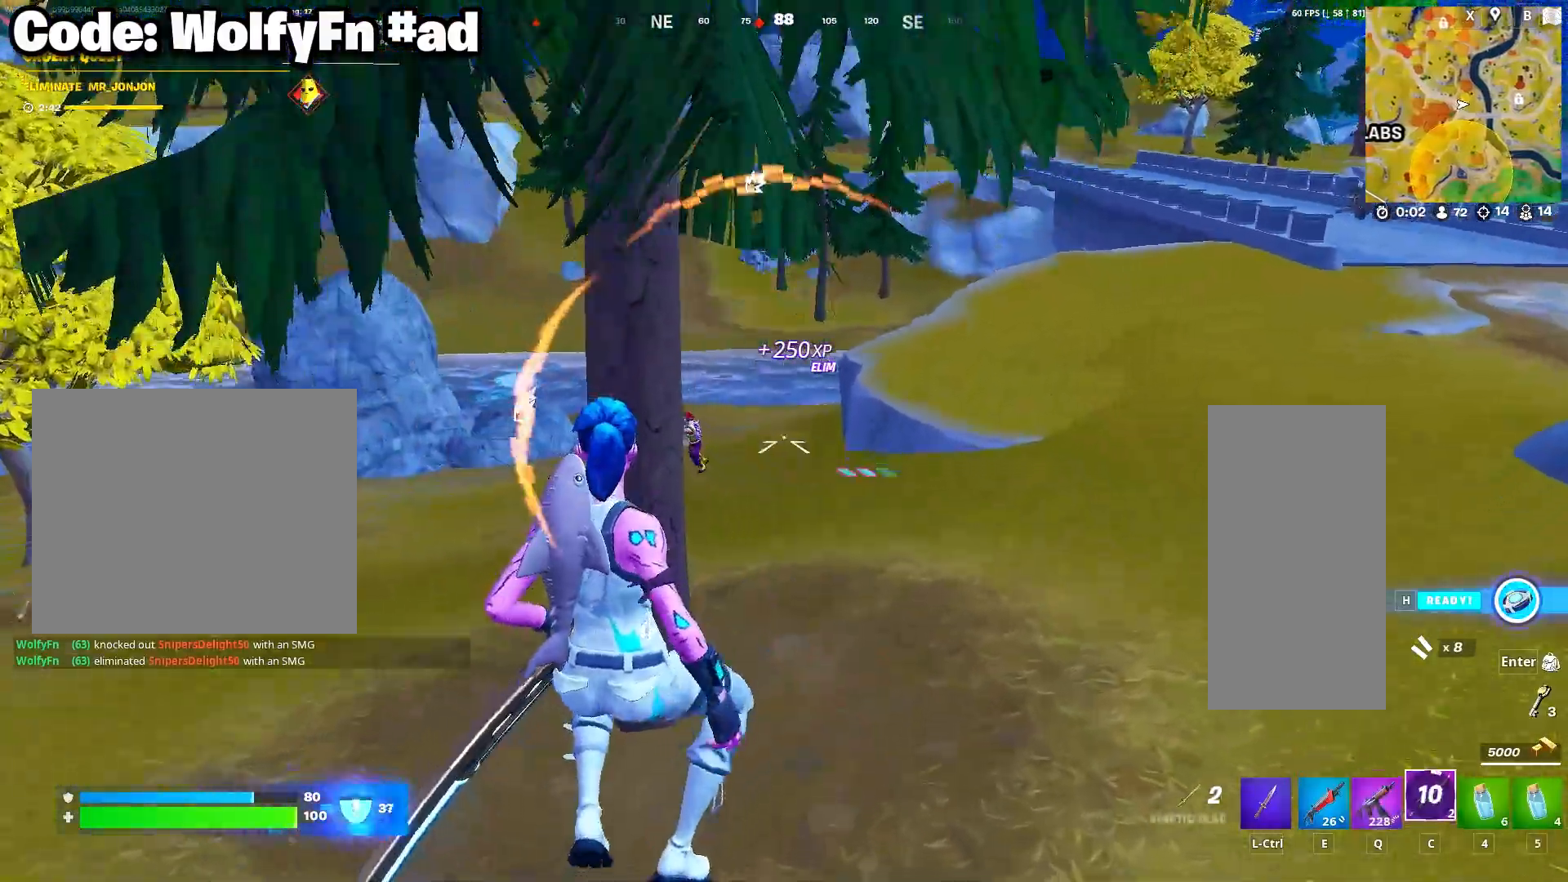
{"keys": ["w"], "mouse": ["right"], "mouse_move": "still", "events": [[50, "d", "down"], [333, "mouse_right", "down"], [383, "d", "up"]]}
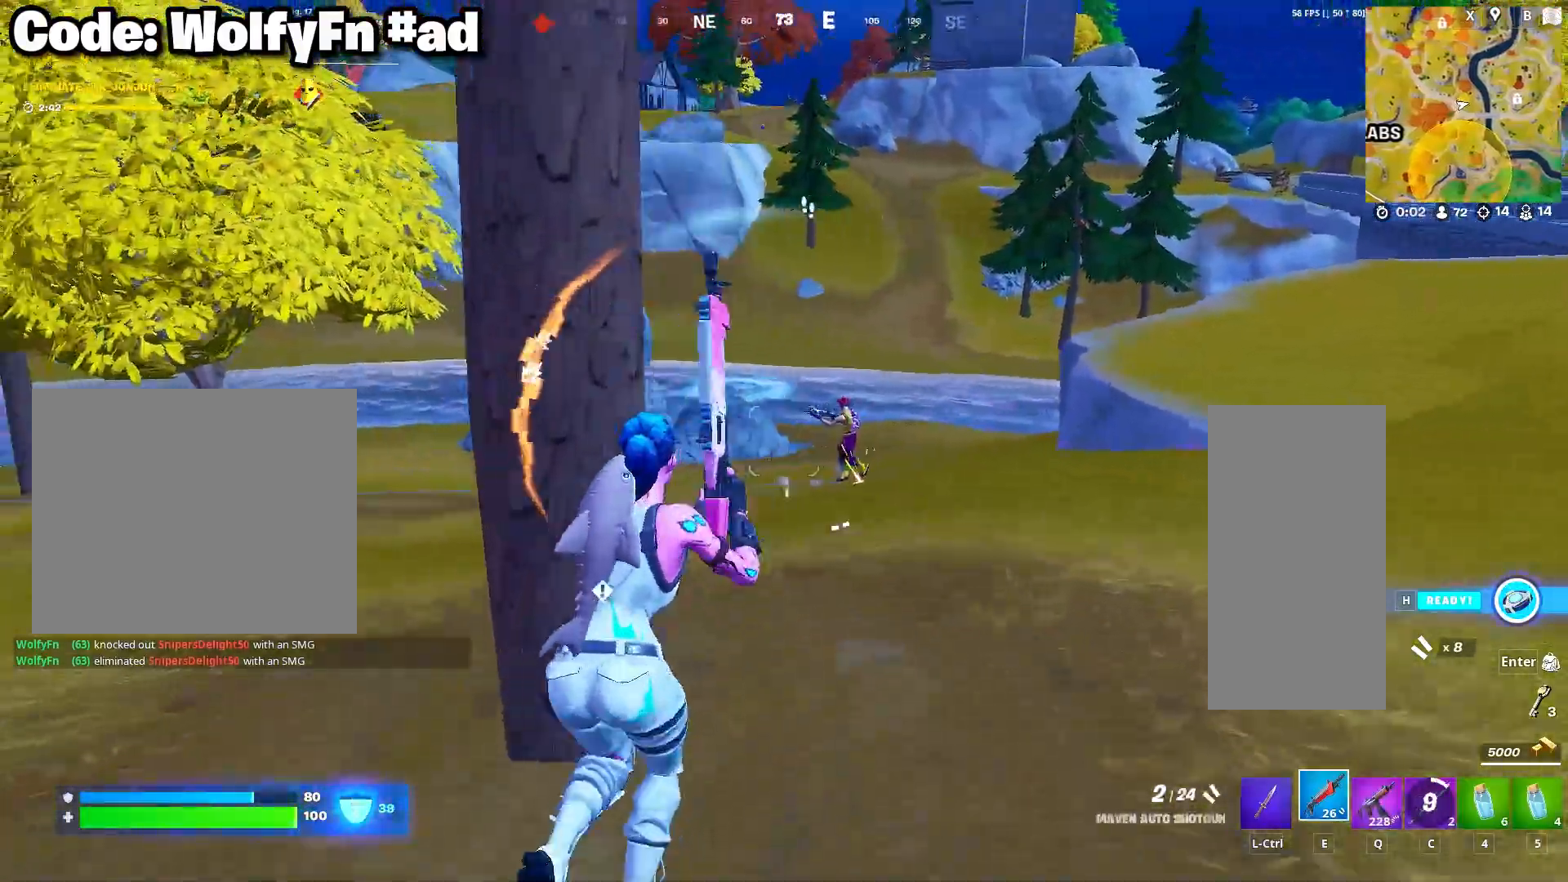
{"keys": ["w"], "mouse": ["right"], "mouse_move": "down-left", "events": [[117, "mouse_left", "down"], [167, "mouse_left", "up"]]}
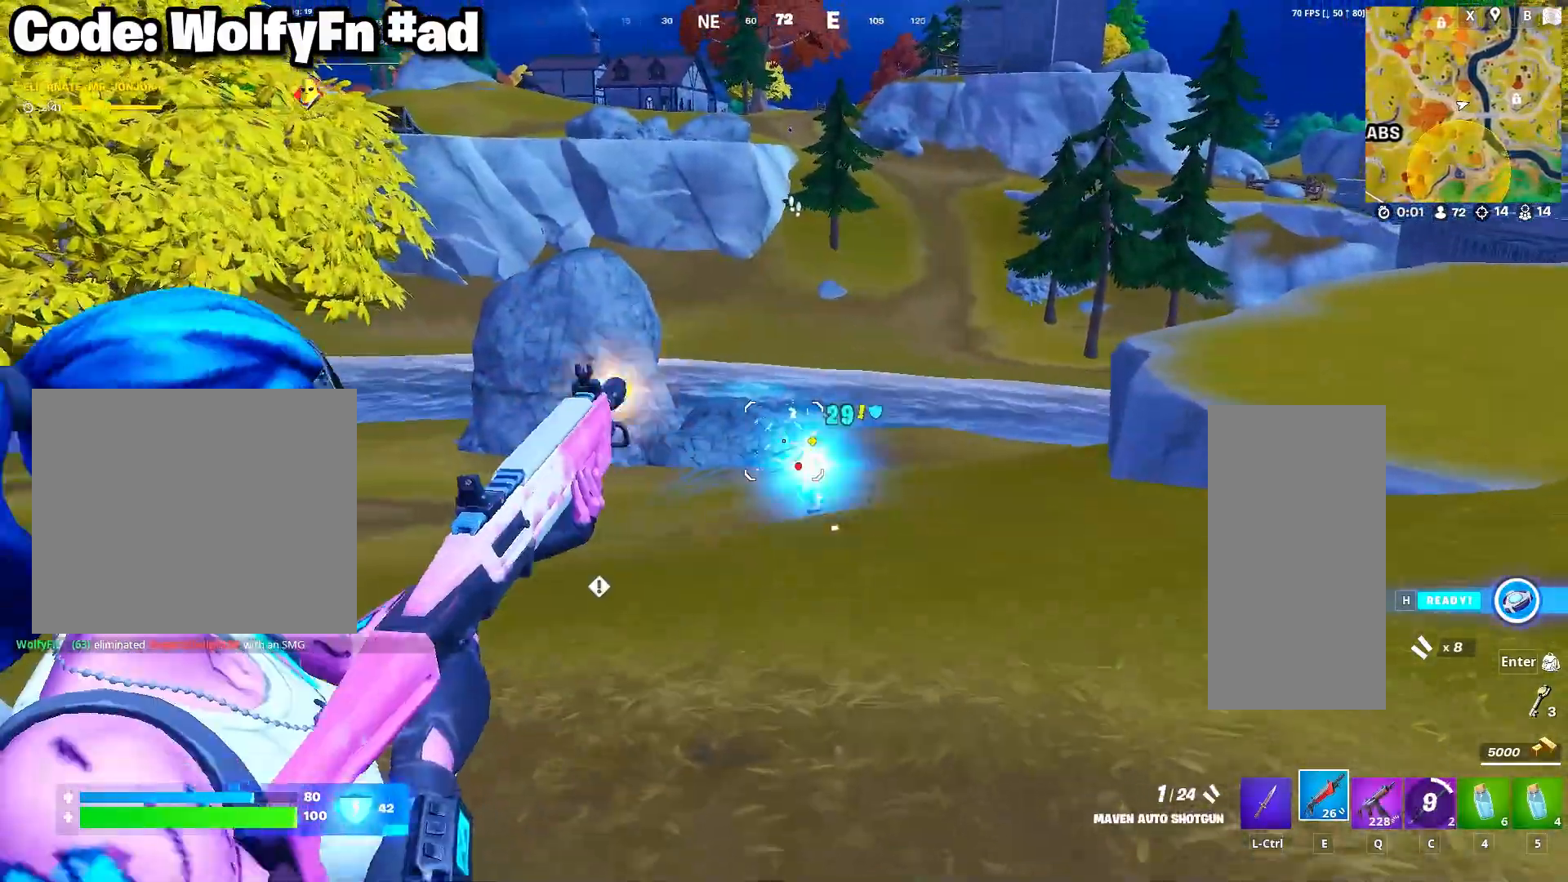
{"keys": ["w"], "mouse": ["right"], "mouse_move": "left", "events": [[100, "mouse_left", "down"], [133, "mouse_left", "up"], [283, "mouse_left", "down"], [317, "mouse_left", "up"], [367, "mouse_left", "down"], [467, "mouse_left", "up"]]}
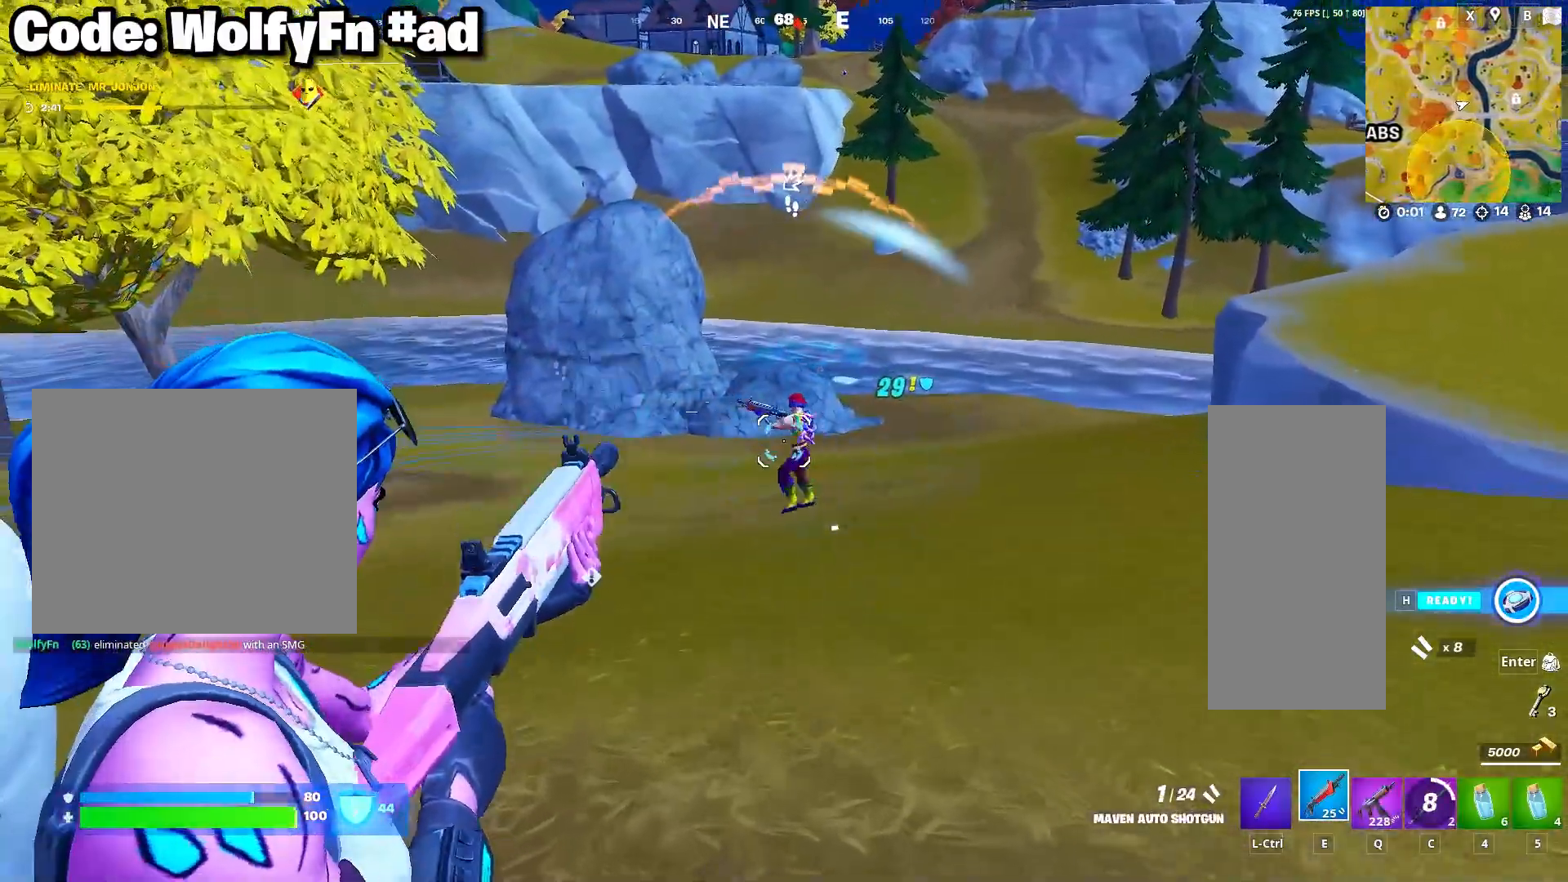
{"keys": ["a", "w"], "mouse": ["right"], "mouse_move": "left", "events": [[67, "mouse_left", "down"], [100, "mouse_left", "up"], [200, "a", "down"], [250, "mouse_left", "down"], [300, "mouse_left", "up"], [433, "mouse_left", "down"], [483, "mouse_left", "up"]]}
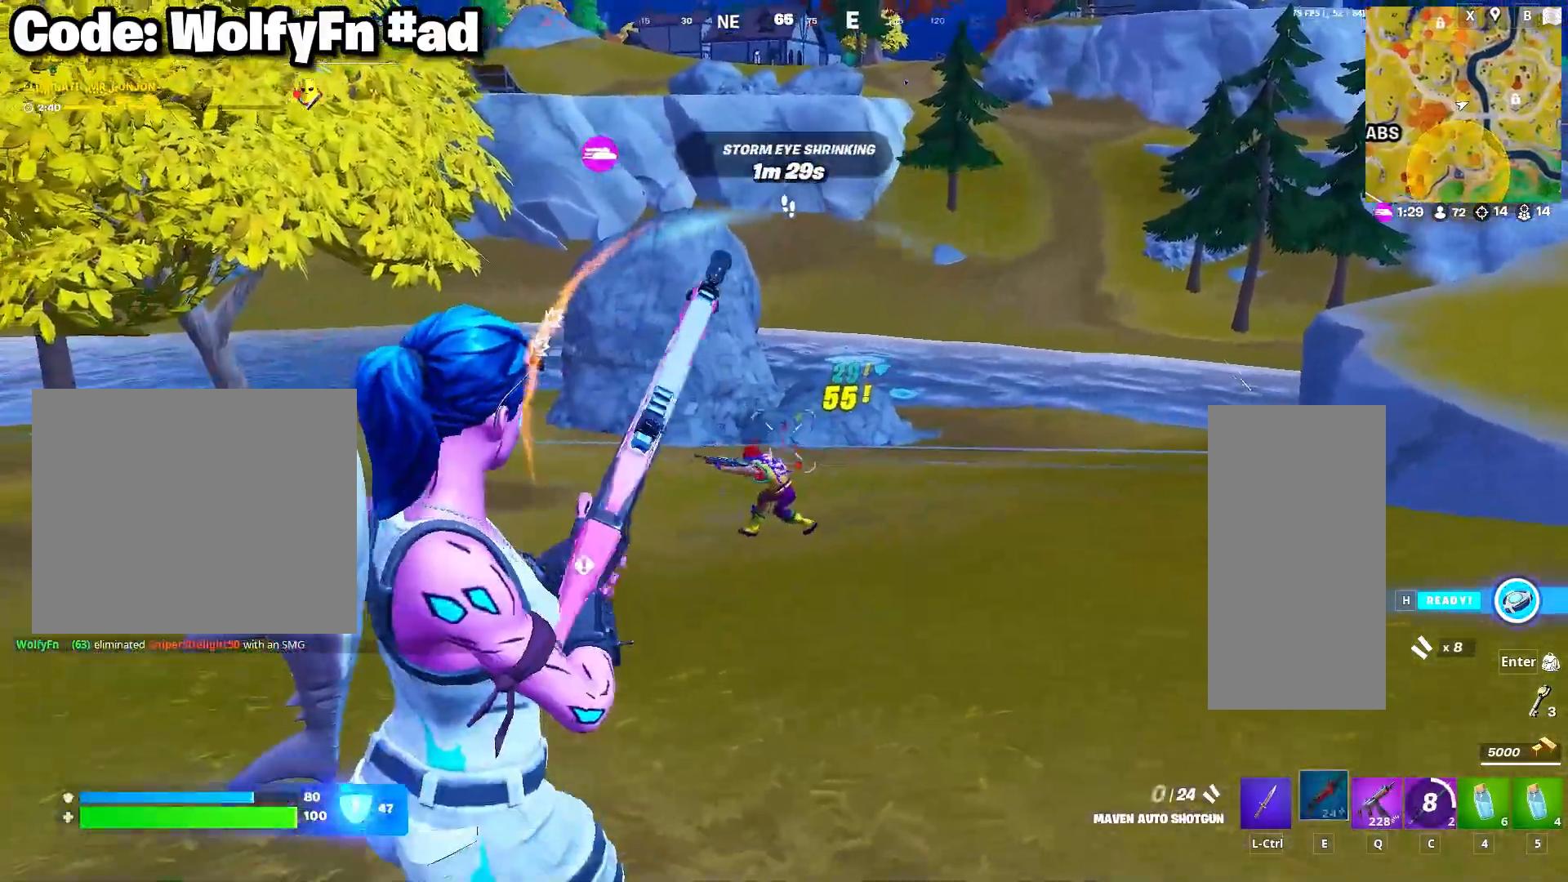
{"keys": ["a", "w"], "mouse": ["right"], "mouse_move": "still", "events": [[67, "a", "up"], [117, "a", "down"], [117, "mouse_left", "down"], [167, "mouse_left", "up"], [267, "mouse_left", "down"], [317, "mouse_left", "up"], [400, "mouse_left", "down"], [500, "mouse_left", "up"]]}
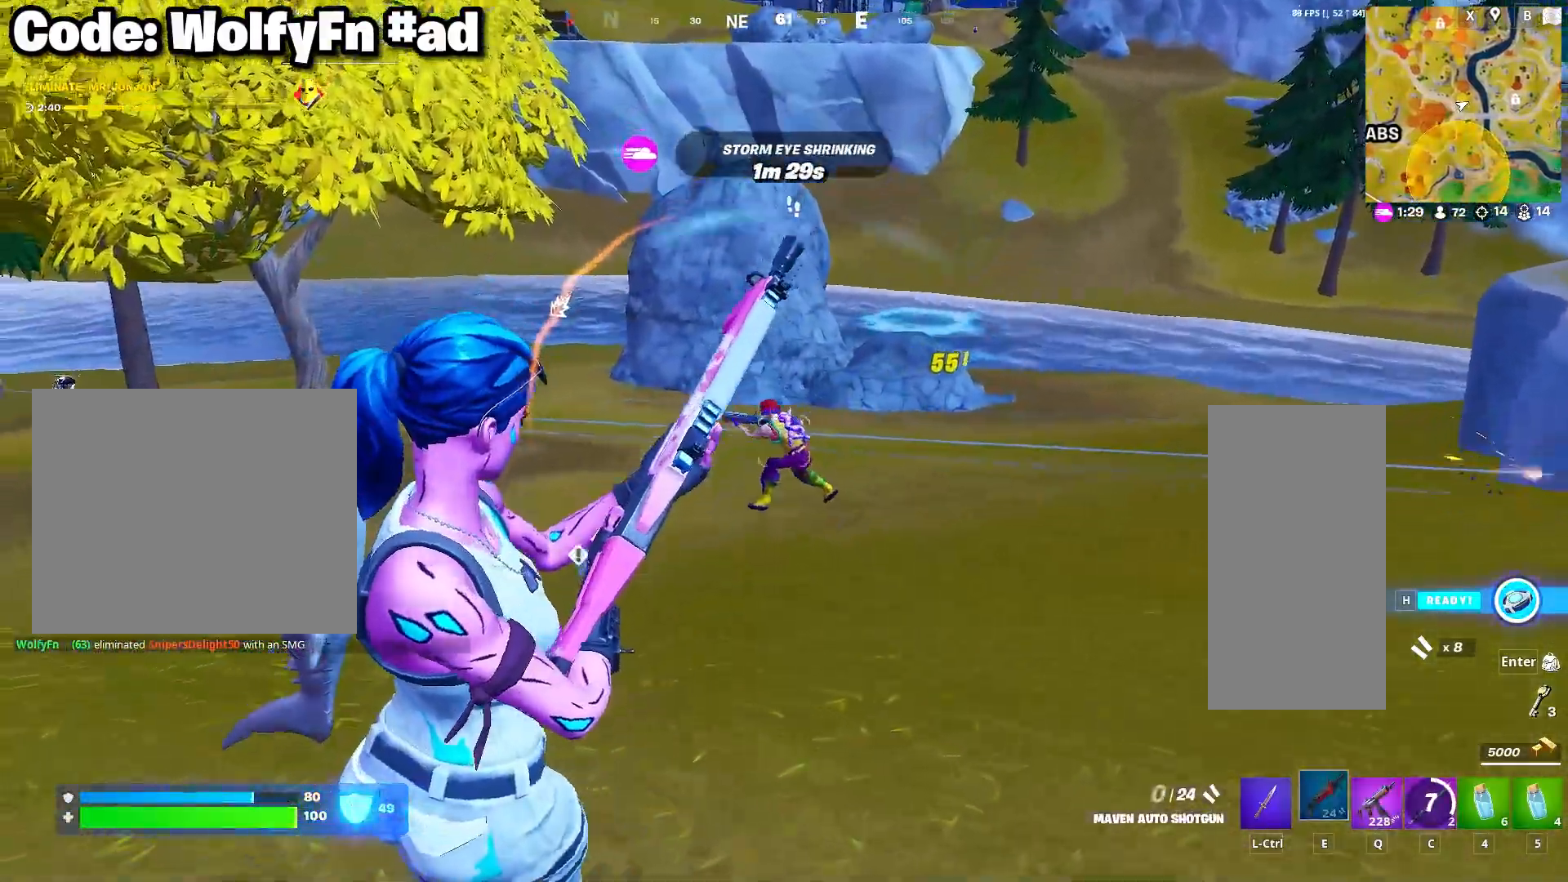
{"keys": ["w"], "mouse": [], "mouse_move": "still", "events": [[50, "mouse_left", "down"], [133, "mouse_left", "up"], [233, "mouse_right", "up"], [417, "3", "down"], [417, "a", "up"], [467, "3", "up"]]}
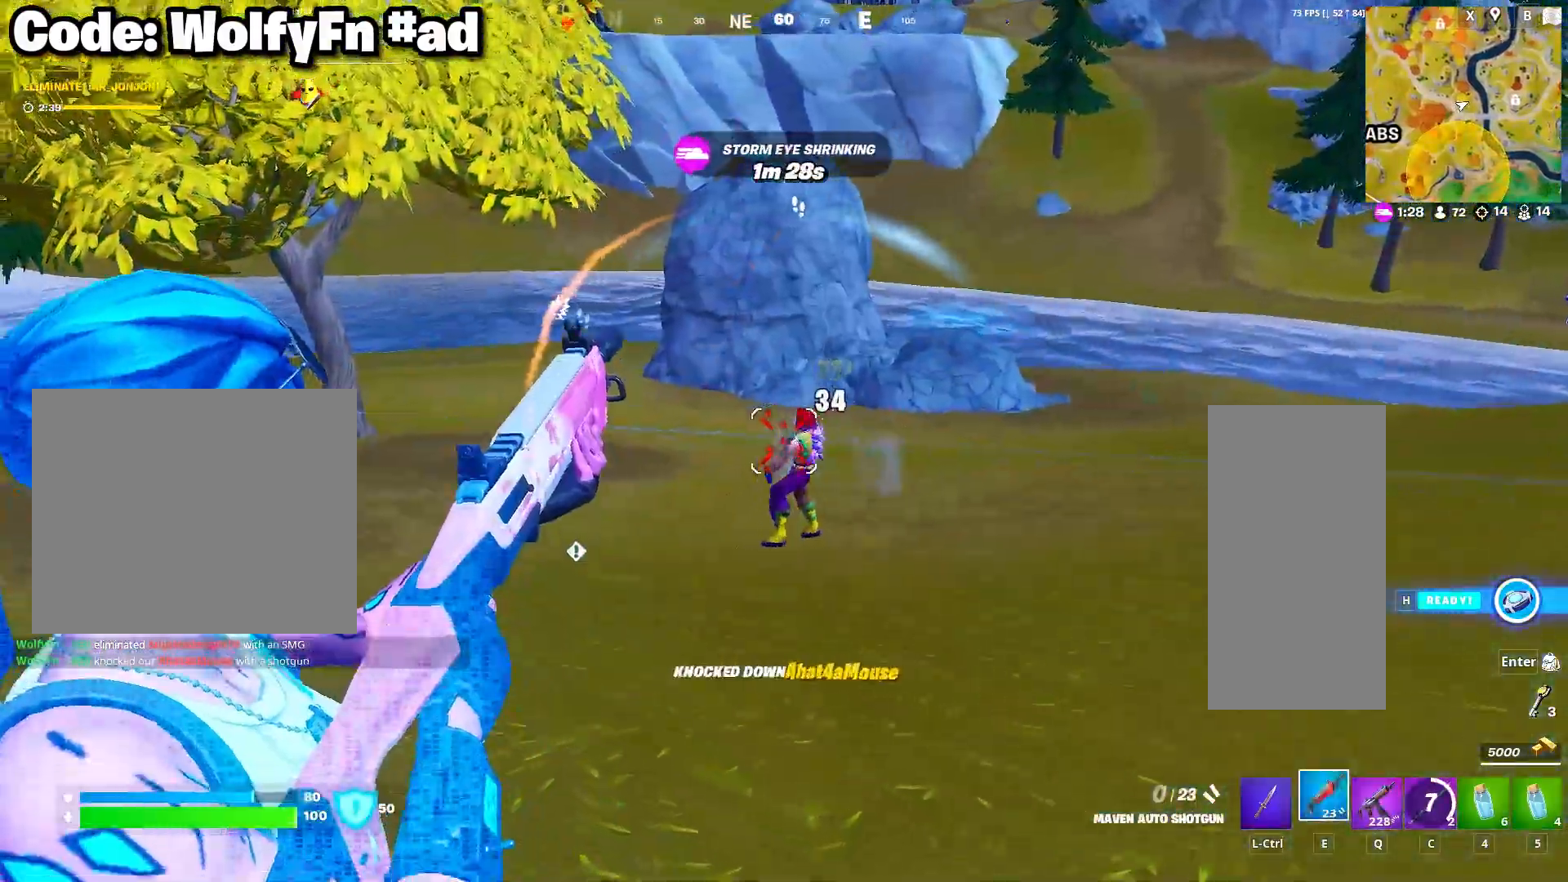
{"keys": ["a", "w"], "mouse": [], "mouse_move": "still", "events": [[67, "3", "down"], [100, "3", "up"], [200, "a", "down"], [250, "space", "down"], [433, "space", "up"]]}
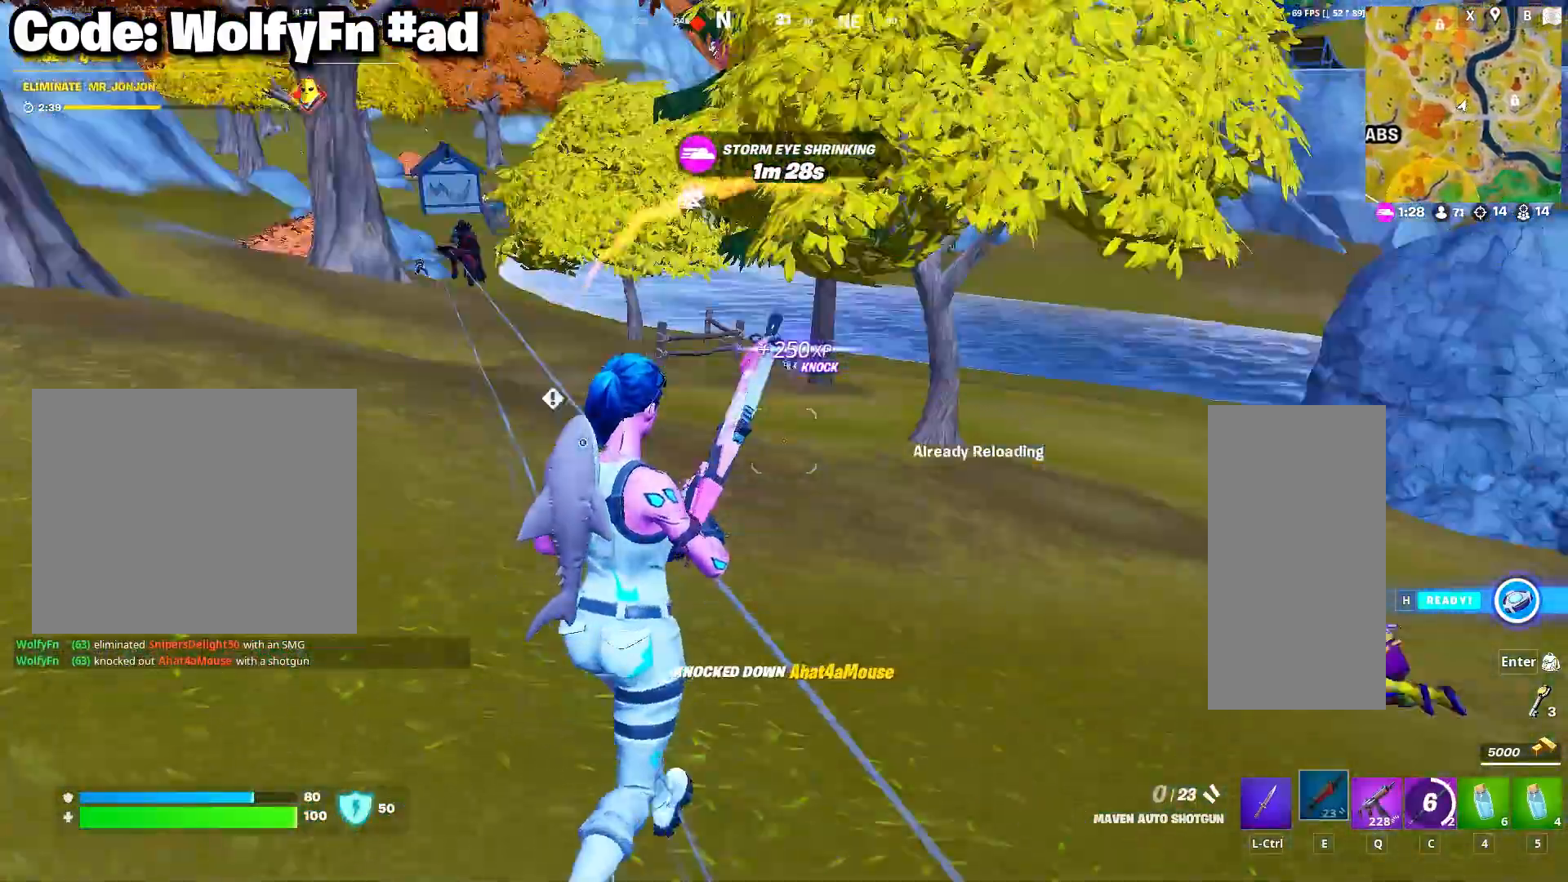
{"keys": ["a", "w"], "mouse": [], "mouse_move": "still", "events": []}
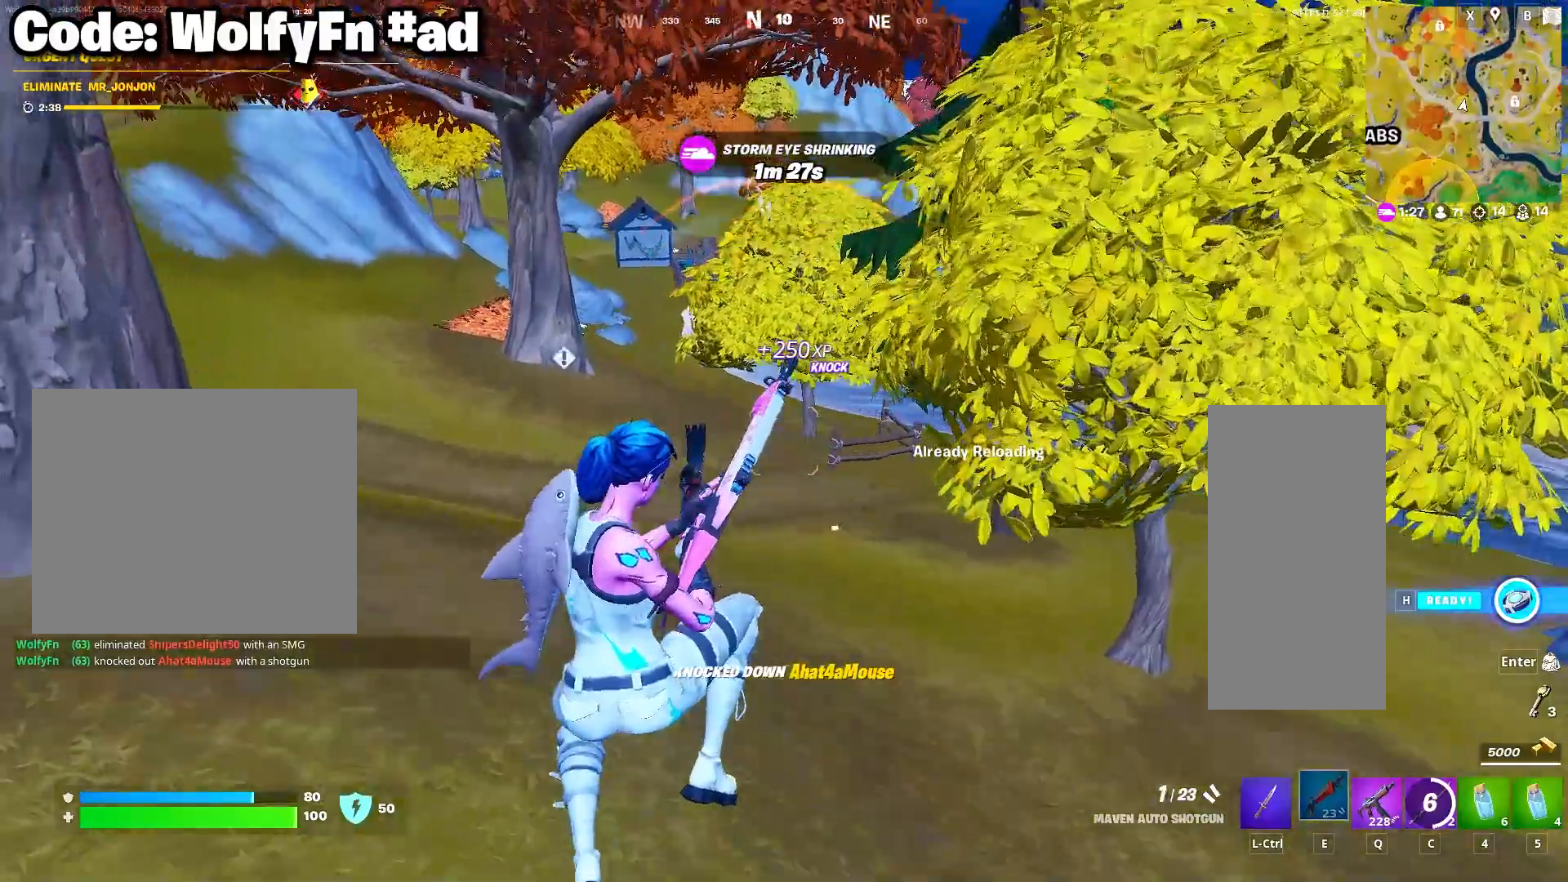
{"keys": ["a", "w"], "mouse": [], "mouse_move": "still", "events": []}
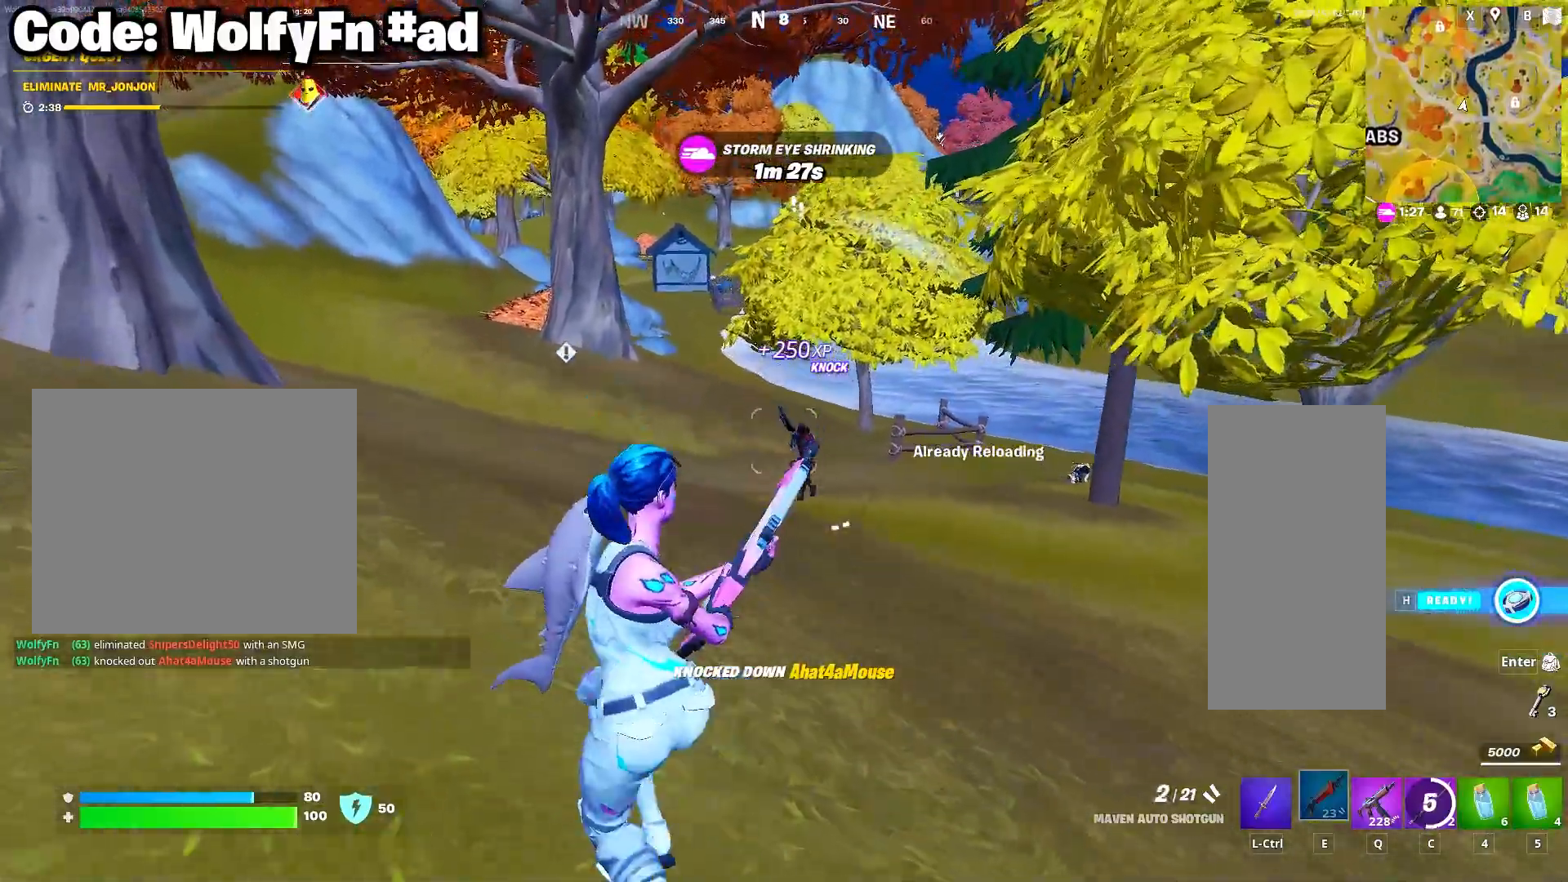
{"keys": ["d", "w"], "mouse": [], "mouse_move": "still", "events": [[50, "d", "down"], [150, "a", "up"], [200, "space", "down"], [333, "space", "up"]]}
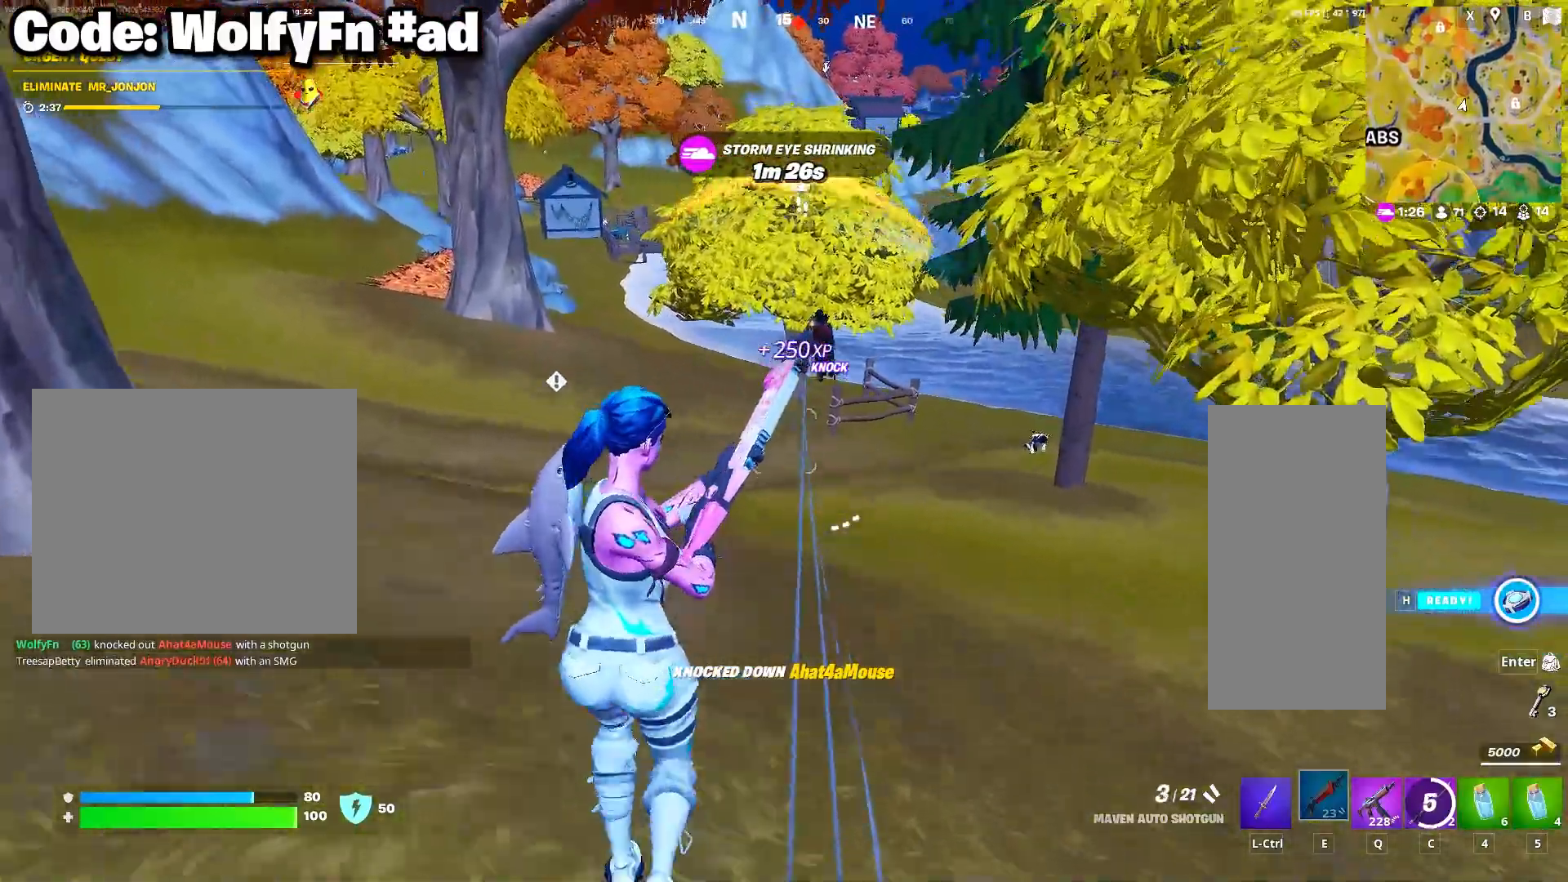
{"keys": ["w"], "mouse": [], "mouse_move": "still", "events": [[217, "mouse_left", "down"], [267, "d", "up"], [300, "mouse_left", "up"], [400, "q", "down"], [500, "q", "up"]]}
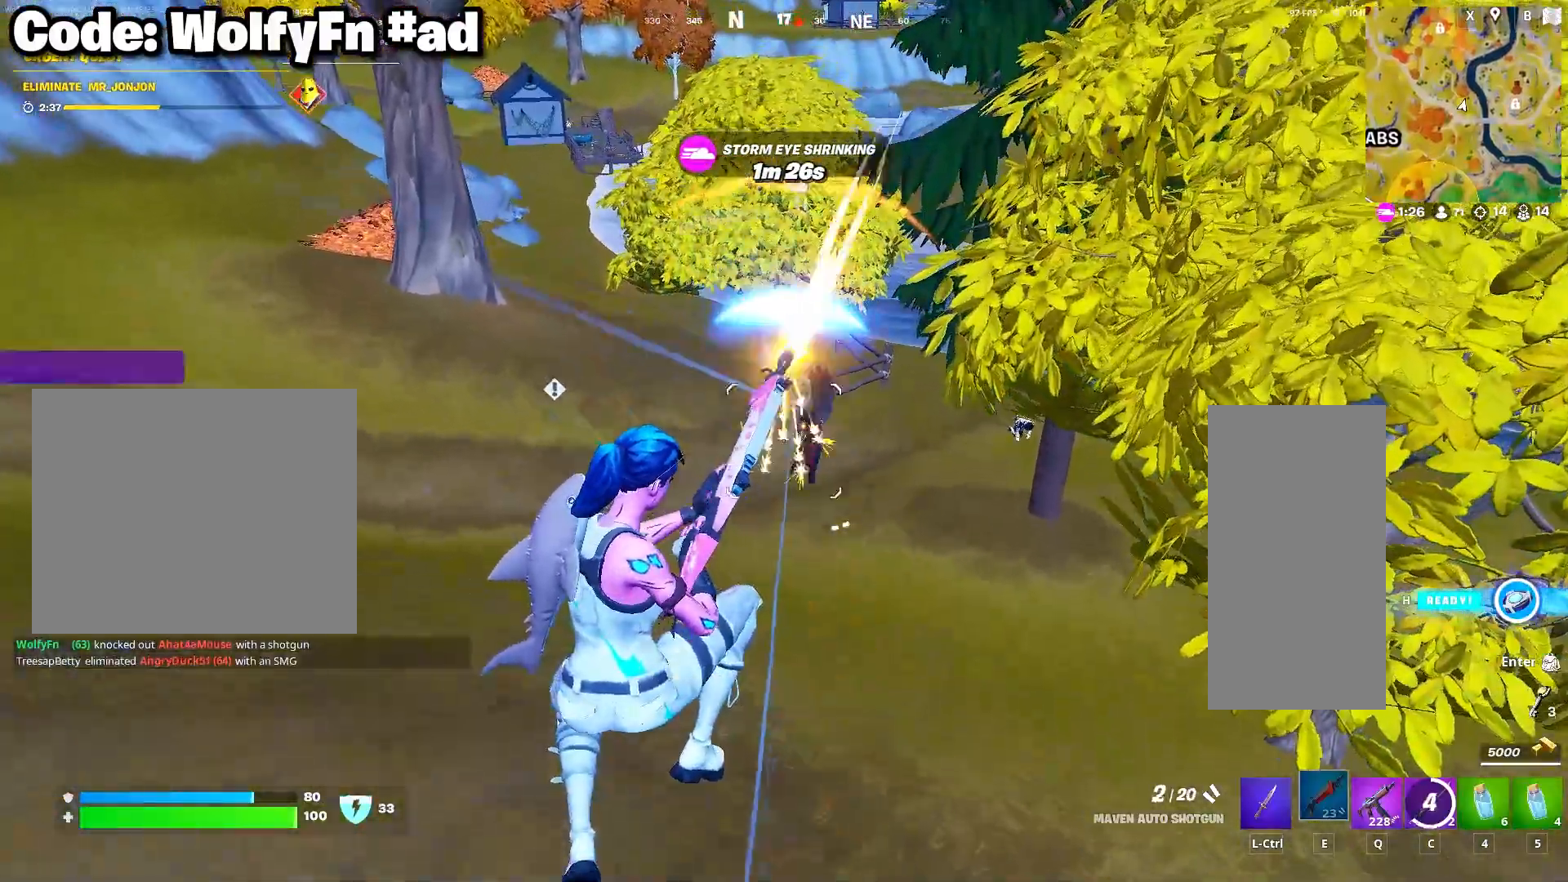
{"keys": ["w"], "mouse": ["right"], "mouse_move": "up-left", "events": [[133, "d", "down"], [233, "mouse_right", "down"], [467, "d", "up"]]}
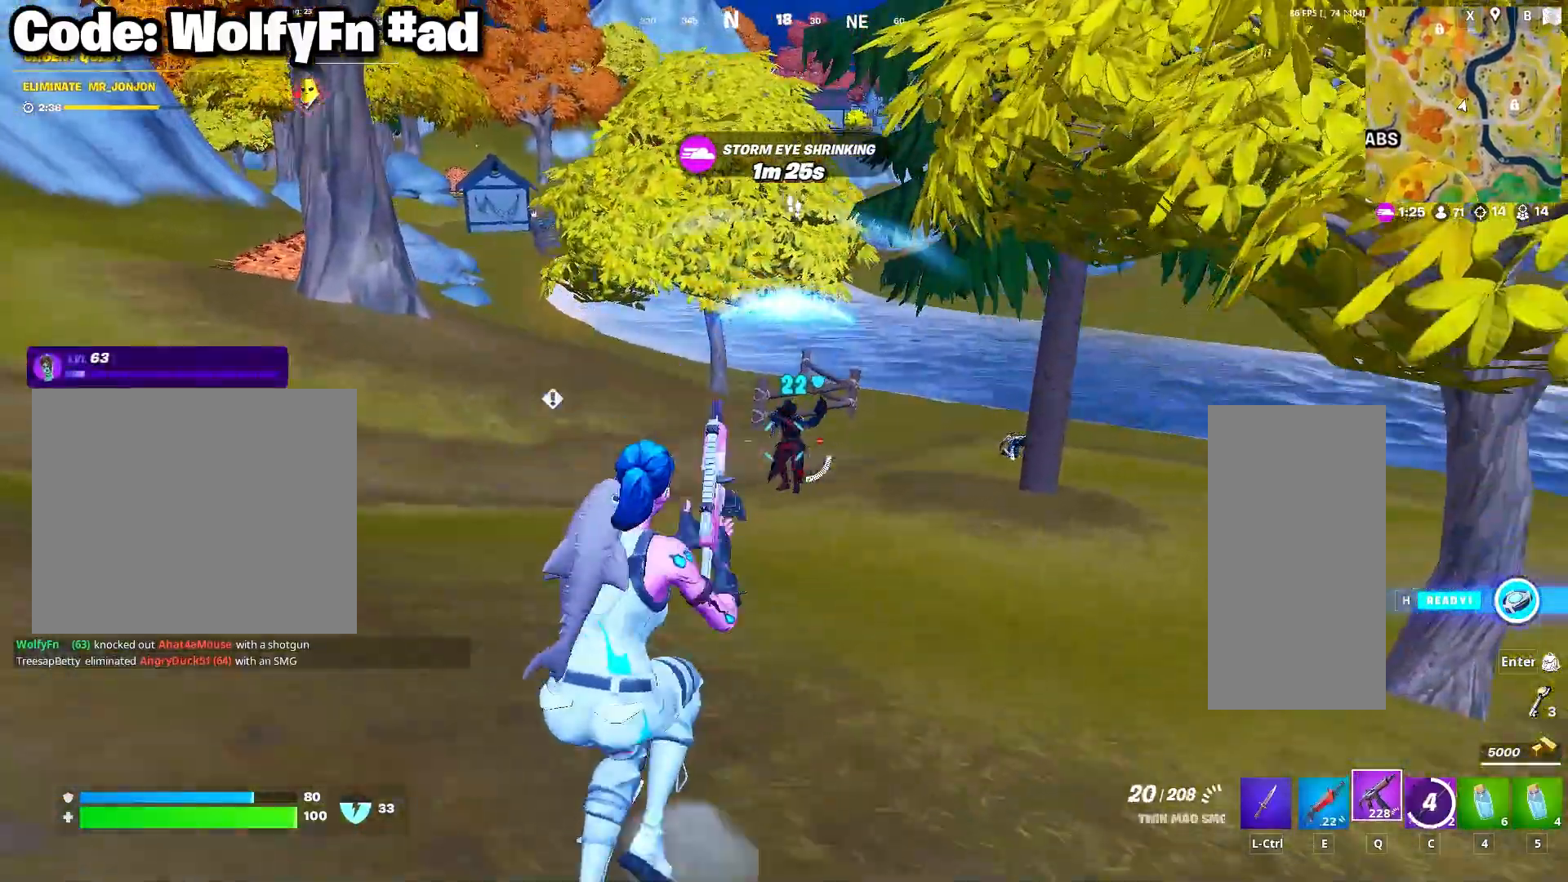
{"keys": ["d"], "mouse": ["right"], "mouse_move": "up-right", "events": [[17, "w", "up"], [333, "d", "down"], [383, "d", "up"], [483, "d", "down"]]}
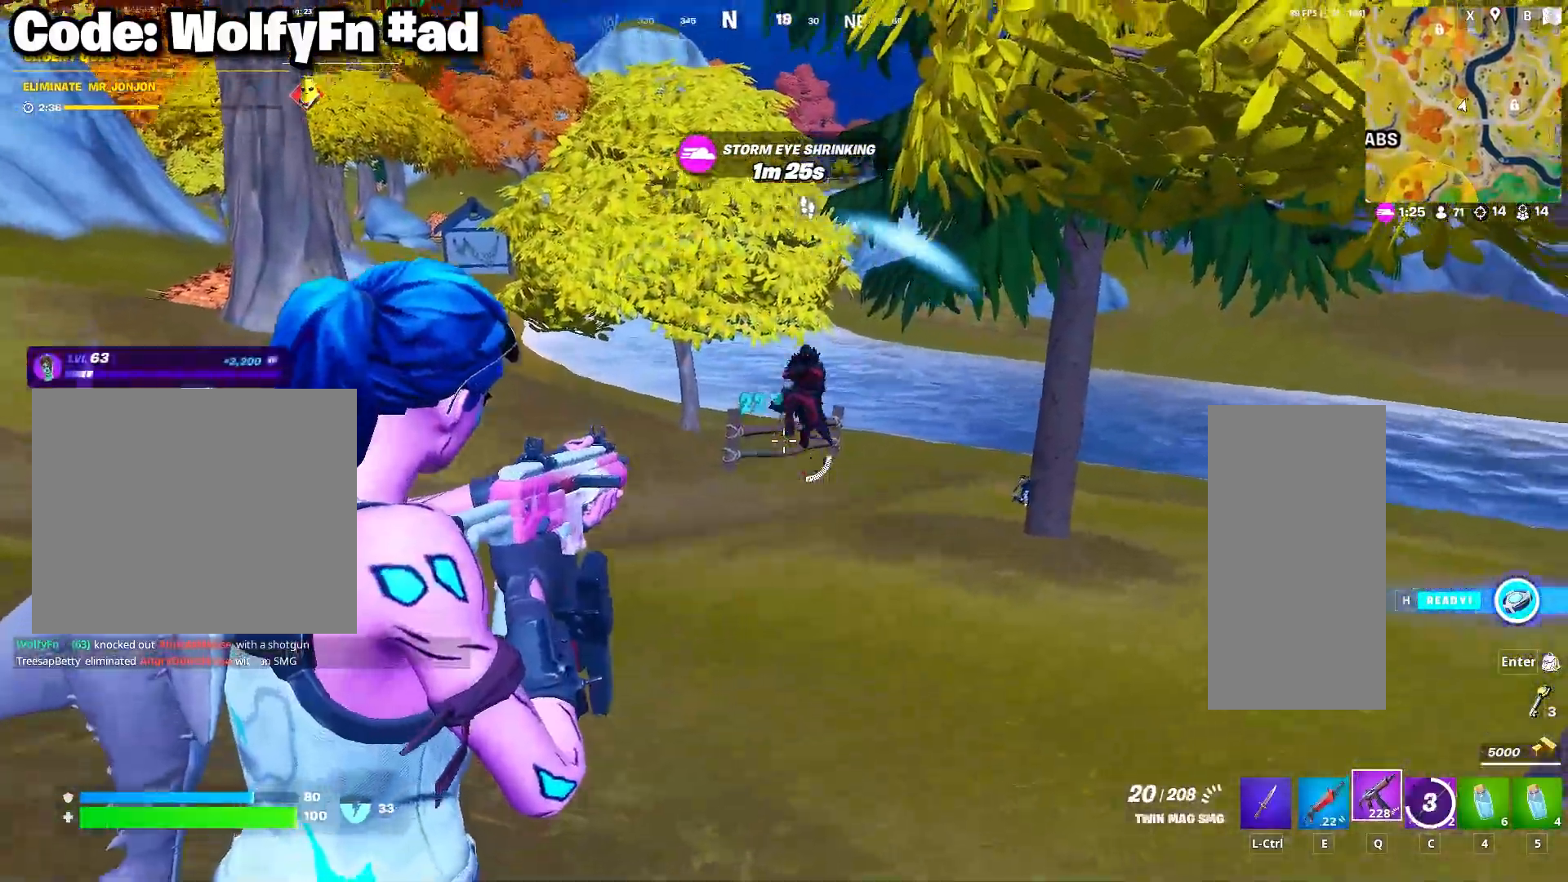
{"keys": [], "mouse": ["left", "right"], "mouse_move": "still", "events": [[117, "mouse_left", "down"], [450, "d", "up"]]}
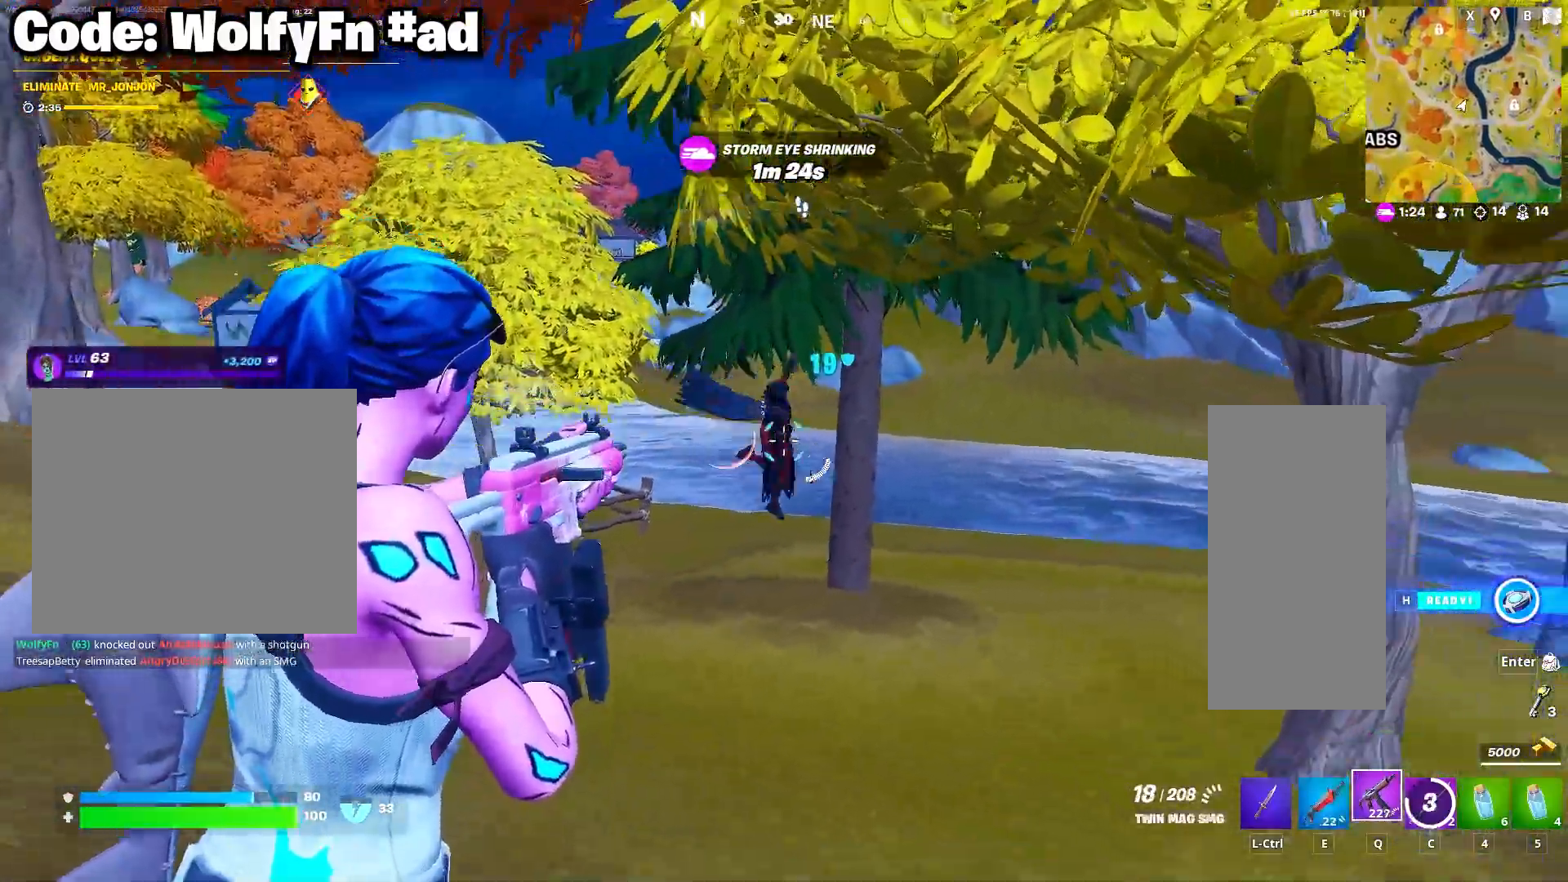
{"keys": ["d"], "mouse": ["right"], "mouse_move": "right", "events": [[133, "d", "down"], [283, "mouse_left", "up"]]}
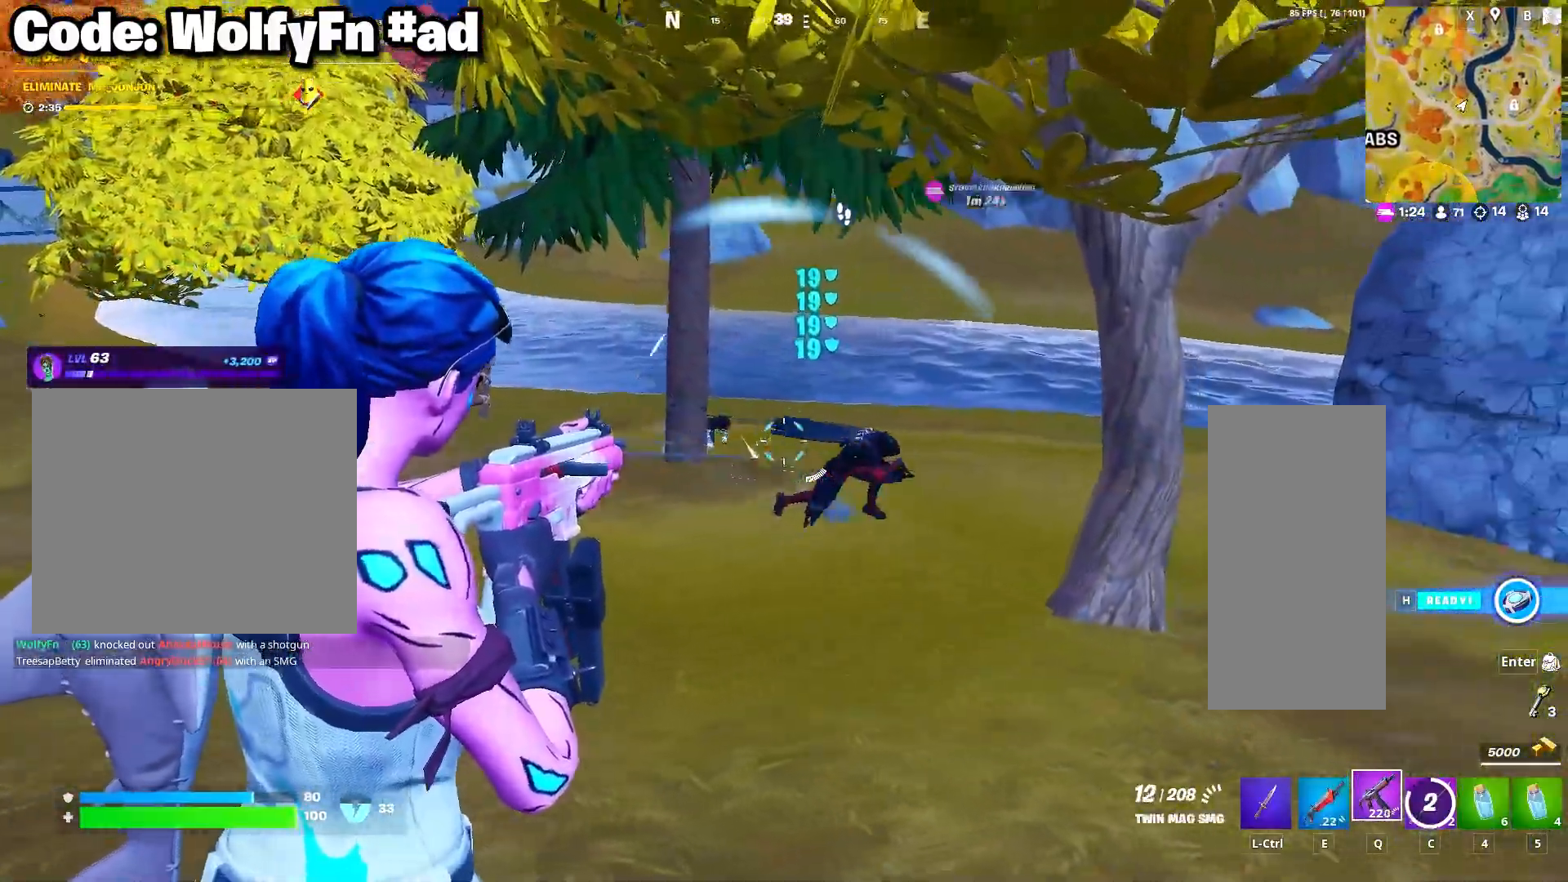
{"keys": ["a"], "mouse": ["left", "right"], "mouse_move": "left", "events": [[300, "a", "down"], [300, "d", "up"], [483, "mouse_left", "down"]]}
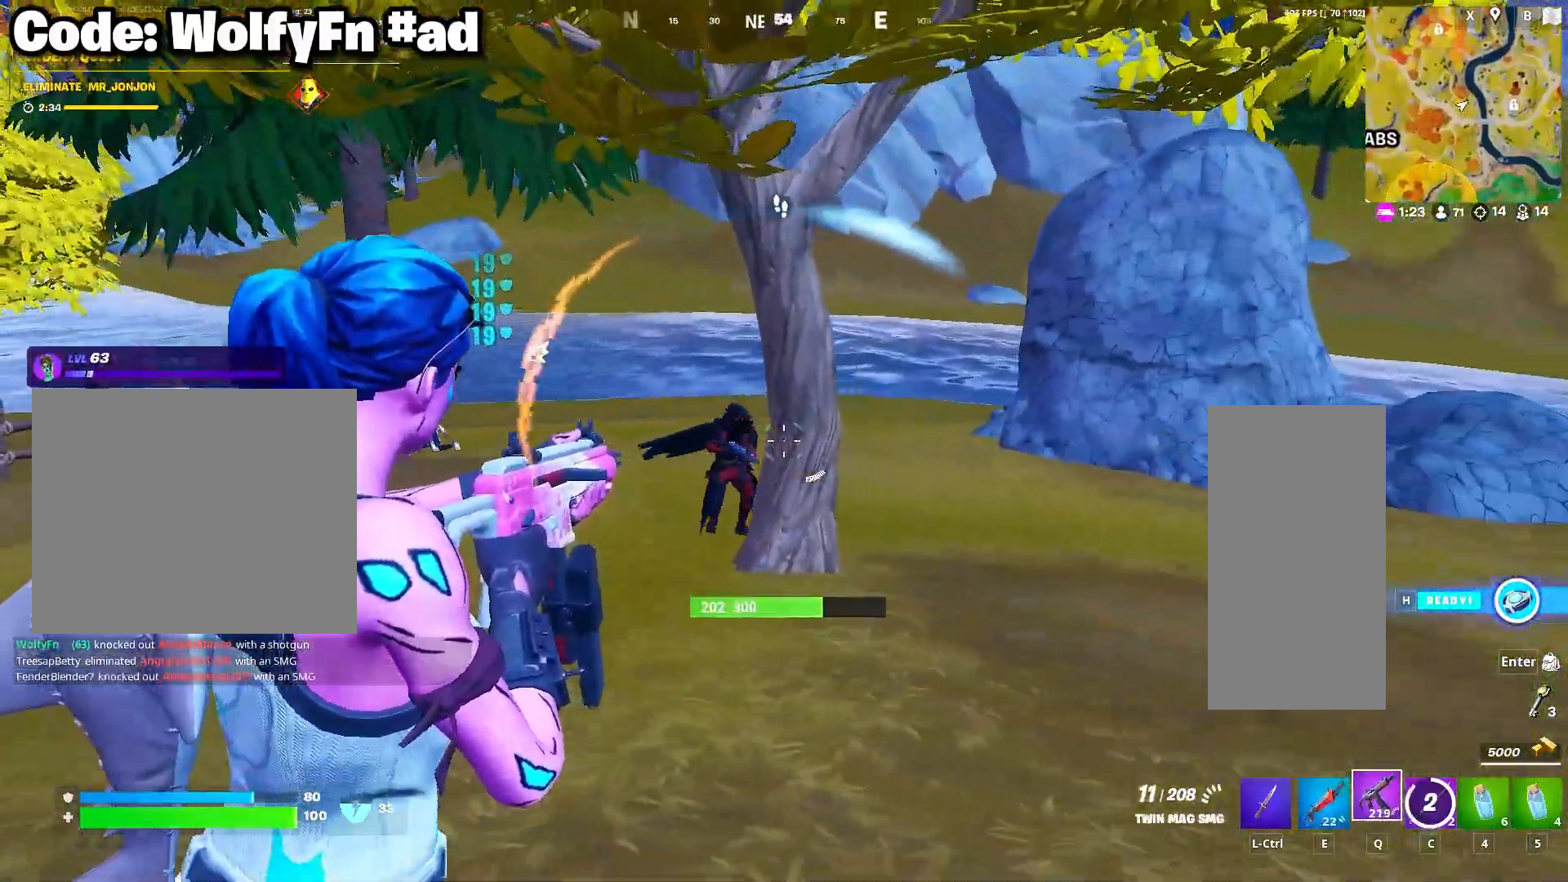
{"keys": ["w"], "mouse": [], "mouse_move": "right", "events": [[117, "a", "up"], [167, "d", "down"], [167, "mouse_left", "up"], [267, "w", "down"], [300, "d", "up"], [400, "e", "down"], [400, "mouse_right", "up"], [500, "e", "up"]]}
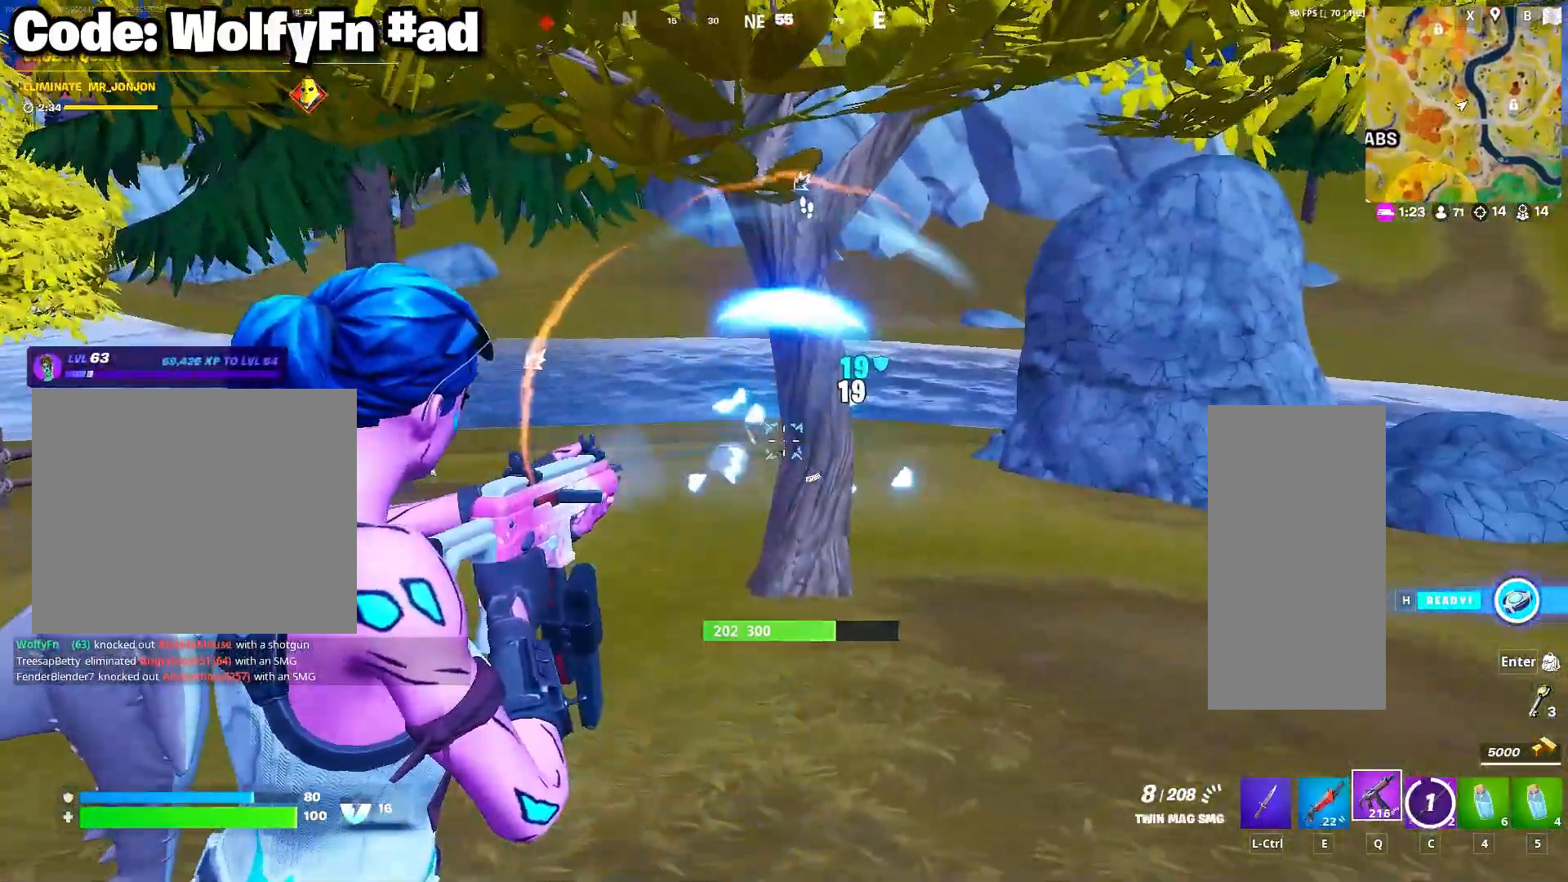
{"keys": ["d", "w"], "mouse": [], "mouse_move": "left", "events": [[133, "d", "down"]]}
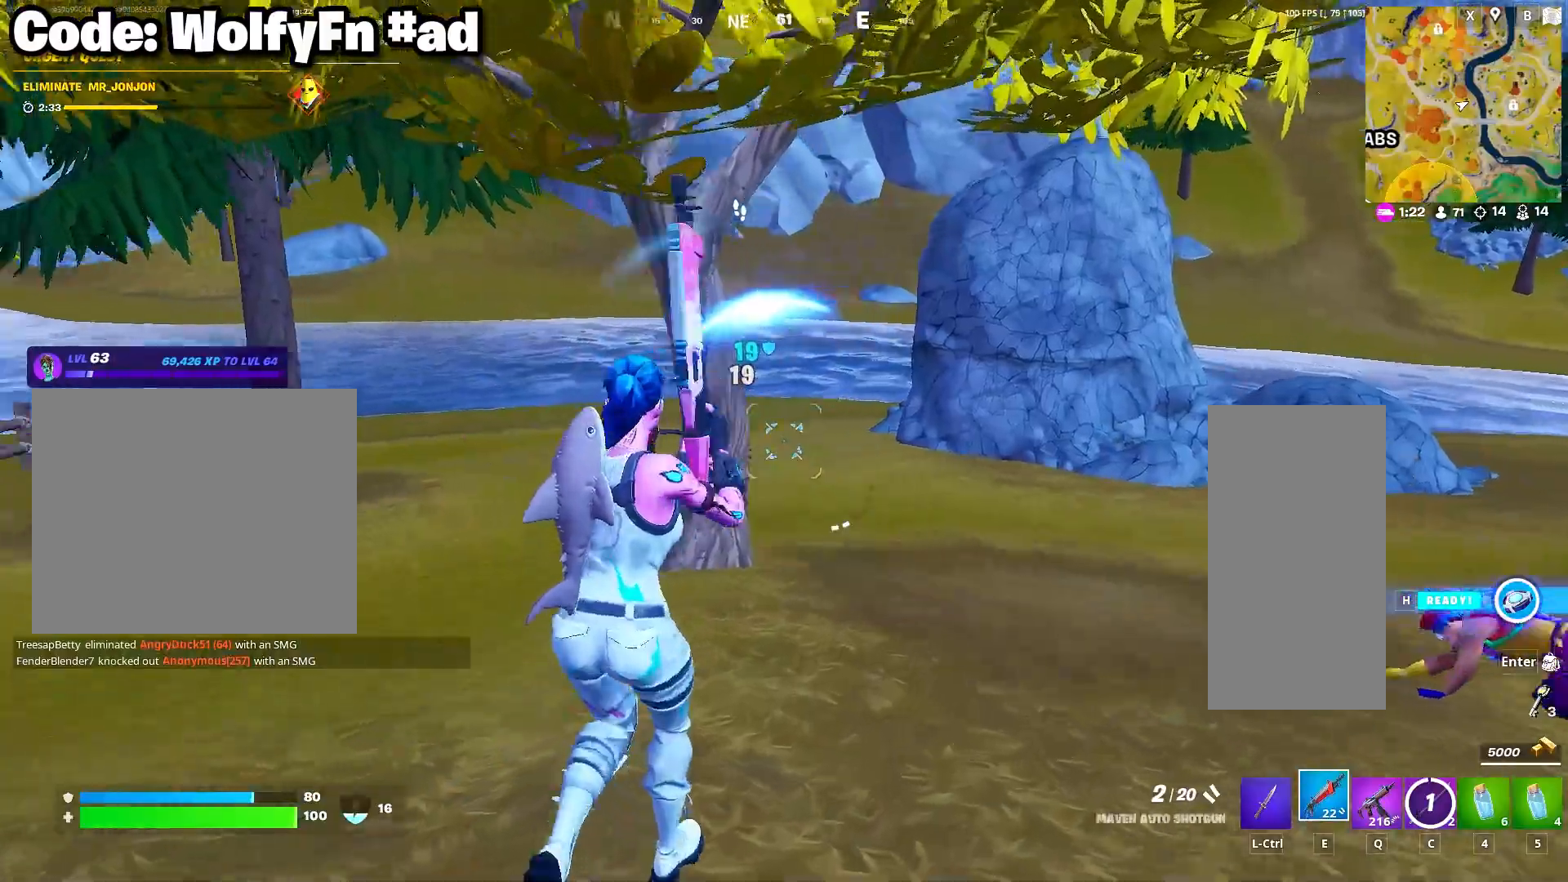
{"keys": ["a"], "mouse": [], "mouse_move": "still", "events": [[17, "a", "down"], [17, "d", "up"], [250, "w", "up"], [333, "mouse_left", "down"], [433, "mouse_left", "up"]]}